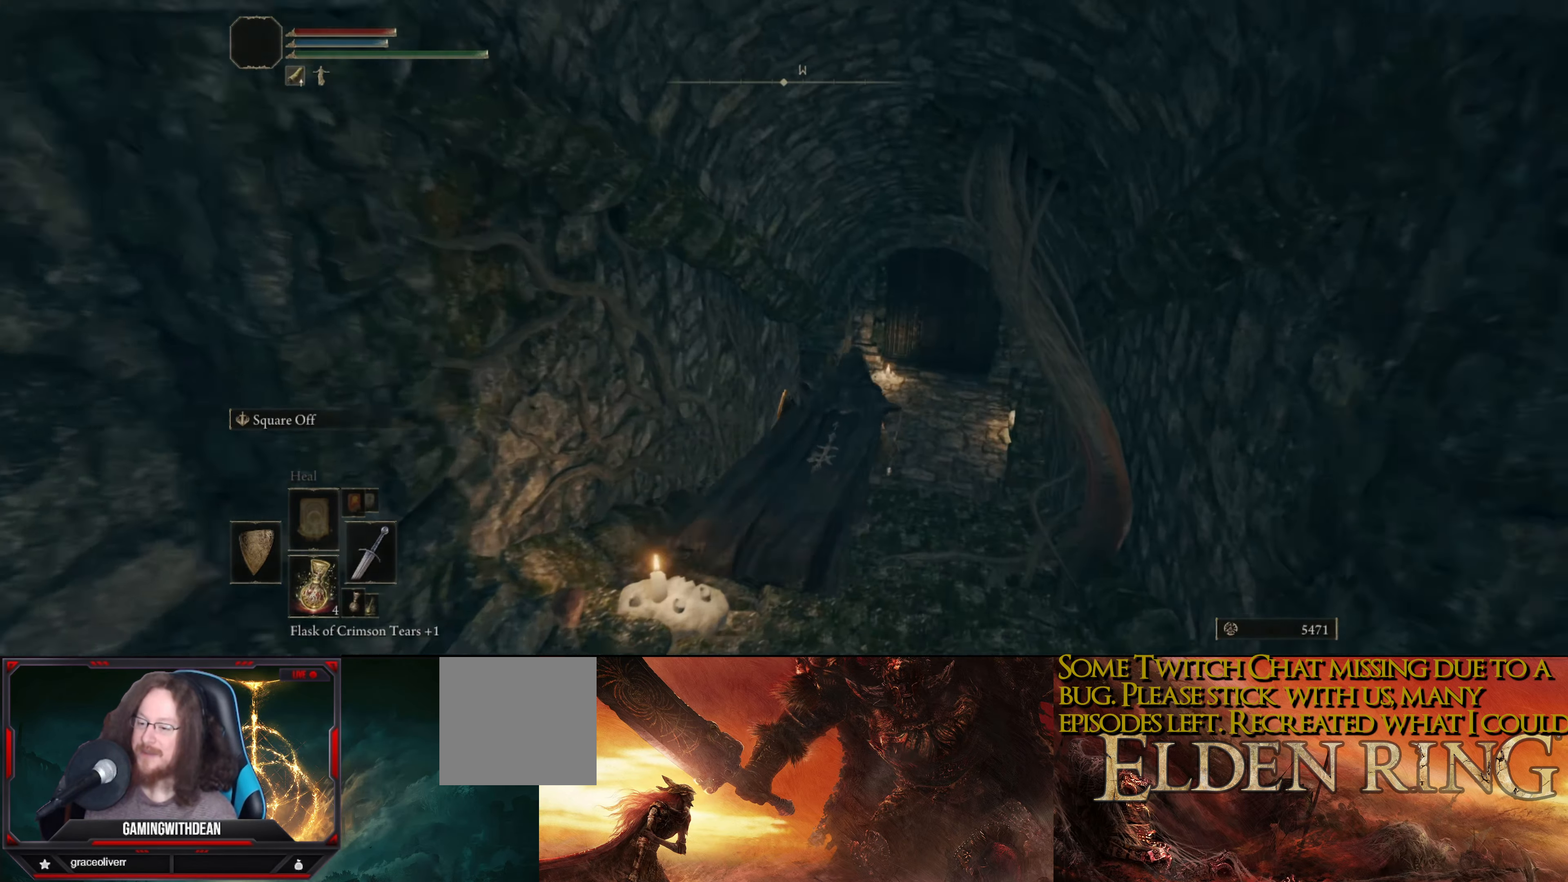
Gameplay with a controller (Xbox layout); each line is a JSON object with the inputs held at the frame after it. "events" lists button and stick changes between this image and that frame as [ms after this image, input, new state], when the widget could be followed in between. Not read: L3 R3.
{"buttons": [], "left_stick": "up", "right_stick": "center", "events": [[166, "right_stick", "up-right"], [366, "right_stick", "center"], [500, "left_stick", "up"]]}
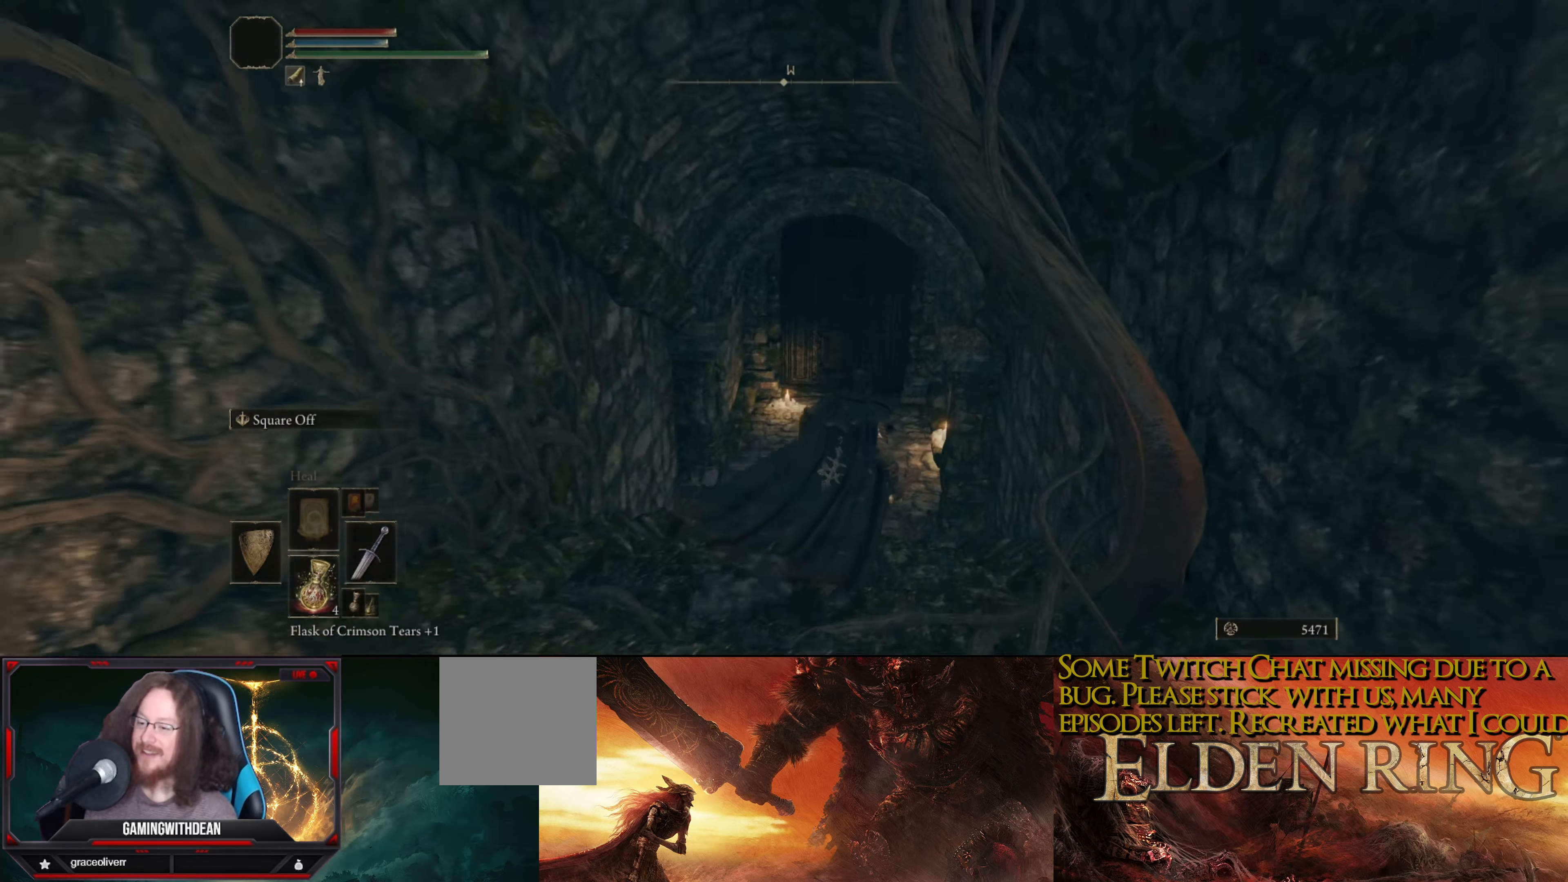
{"buttons": [], "left_stick": "left", "right_stick": "left", "events": [[183, "right_stick", "left"], [366, "left_stick", "left"]]}
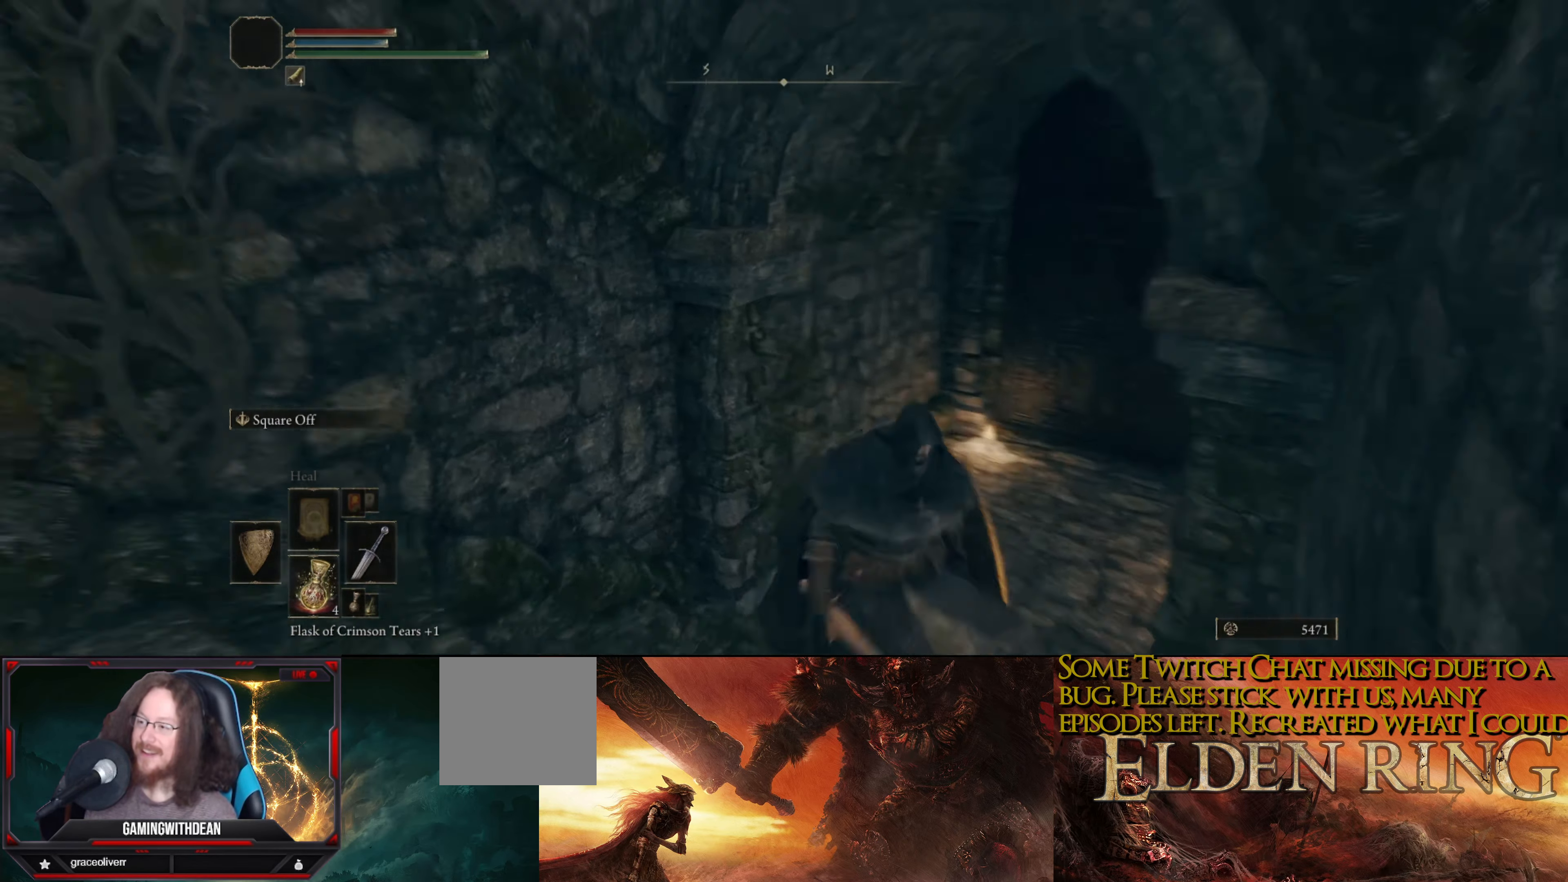
{"buttons": [], "left_stick": "center", "right_stick": "up-left", "events": [[16, "left_stick", "center"], [266, "right_stick", "up-left"]]}
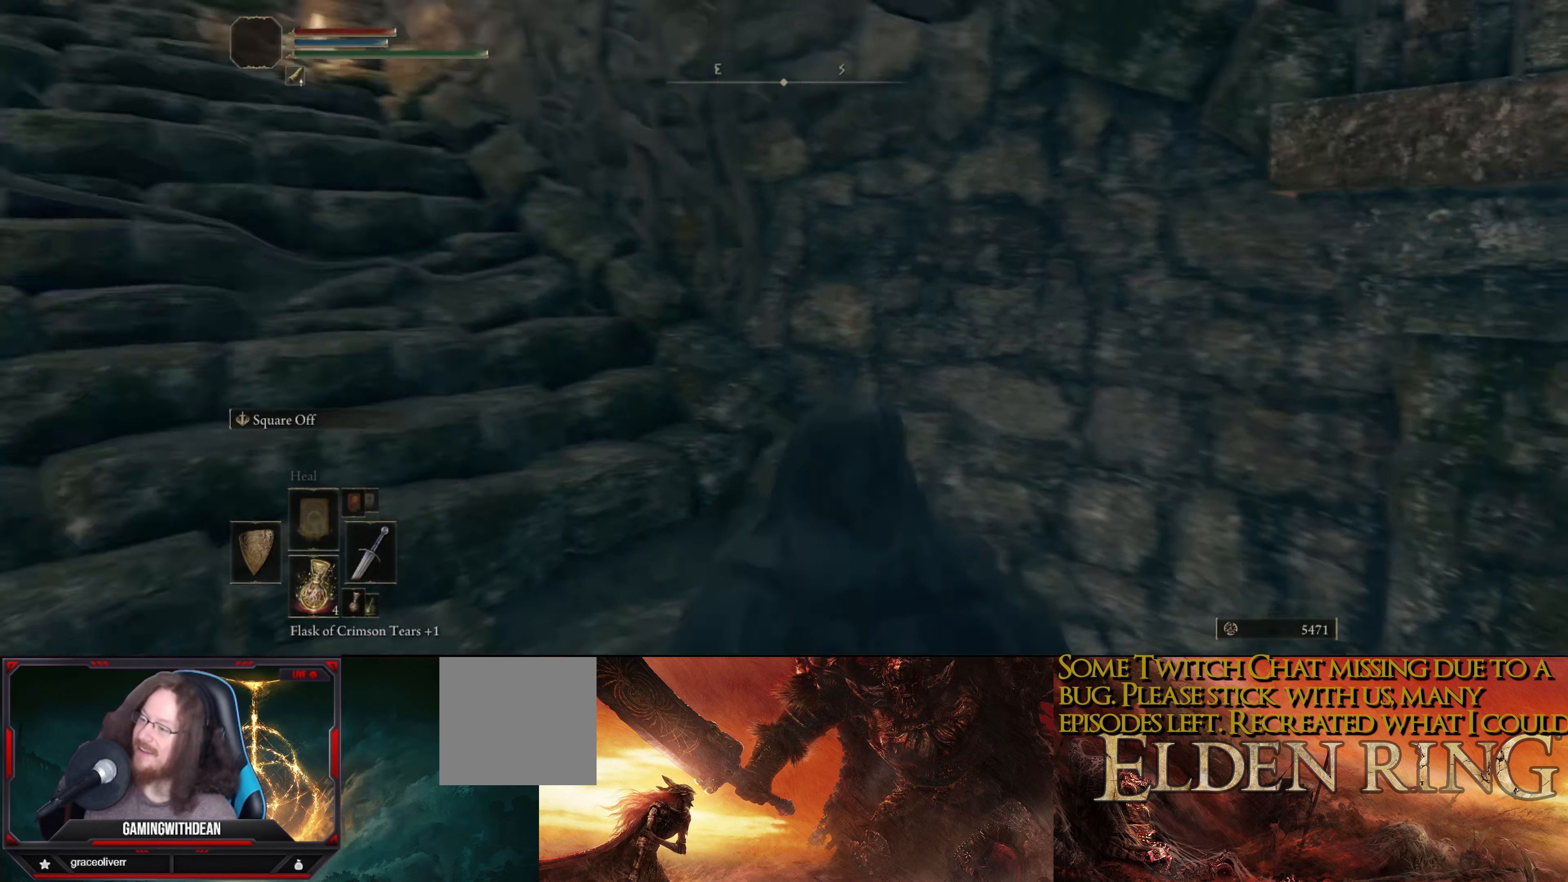
{"buttons": ["L1"], "left_stick": "center", "right_stick": "up", "events": [[50, "L1", "down"], [166, "right_stick", "center"], [433, "right_stick", "up"]]}
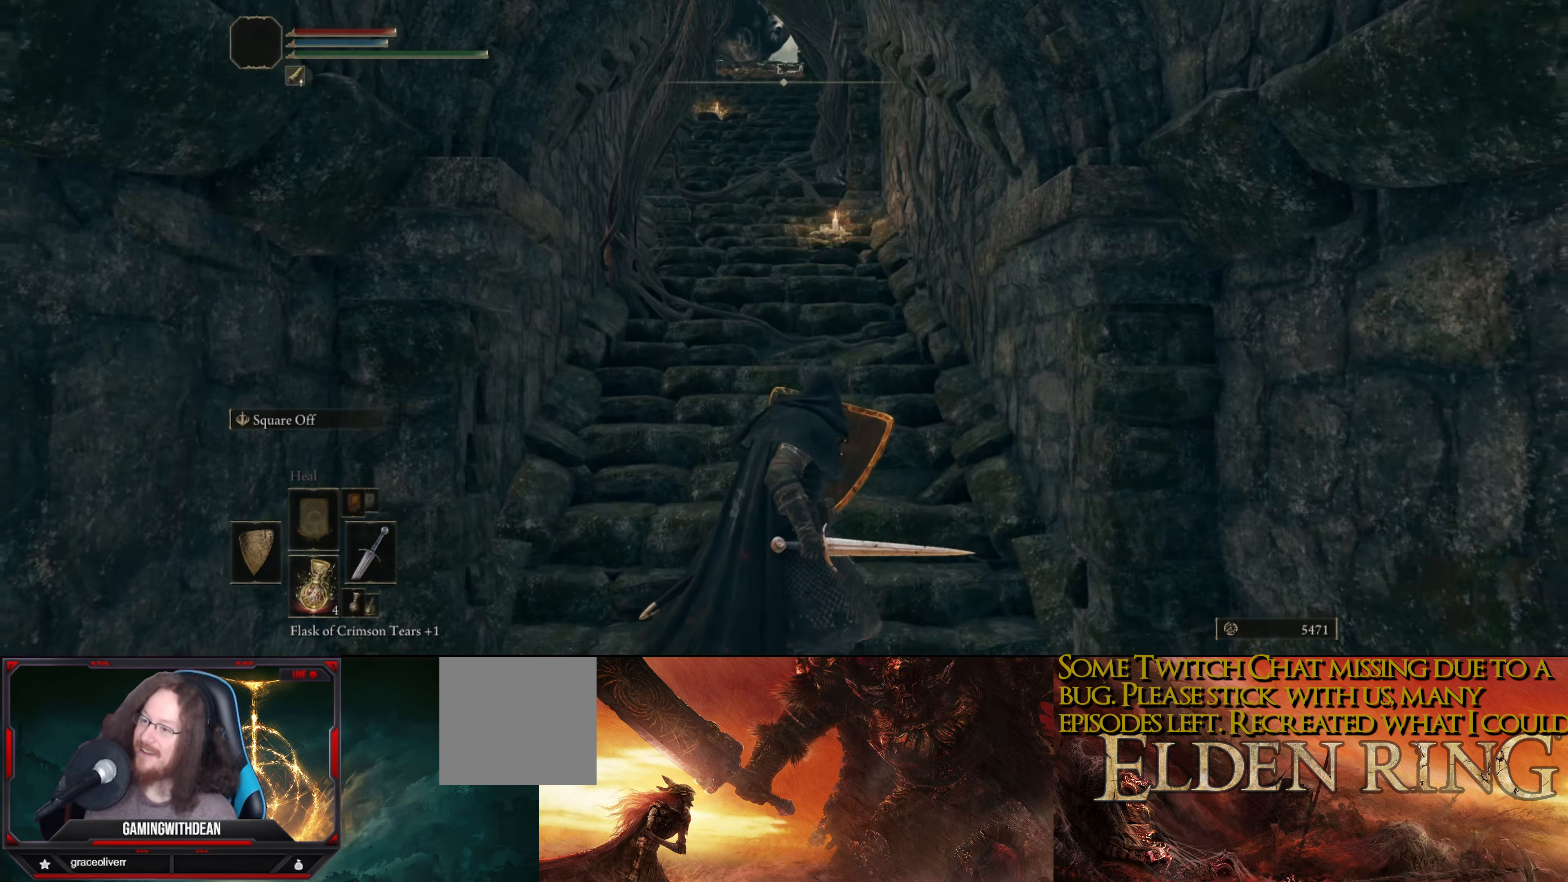
{"buttons": ["L1"], "left_stick": "center", "right_stick": "center", "events": [[66, "right_stick", "up-left"], [183, "right_stick", "center"]]}
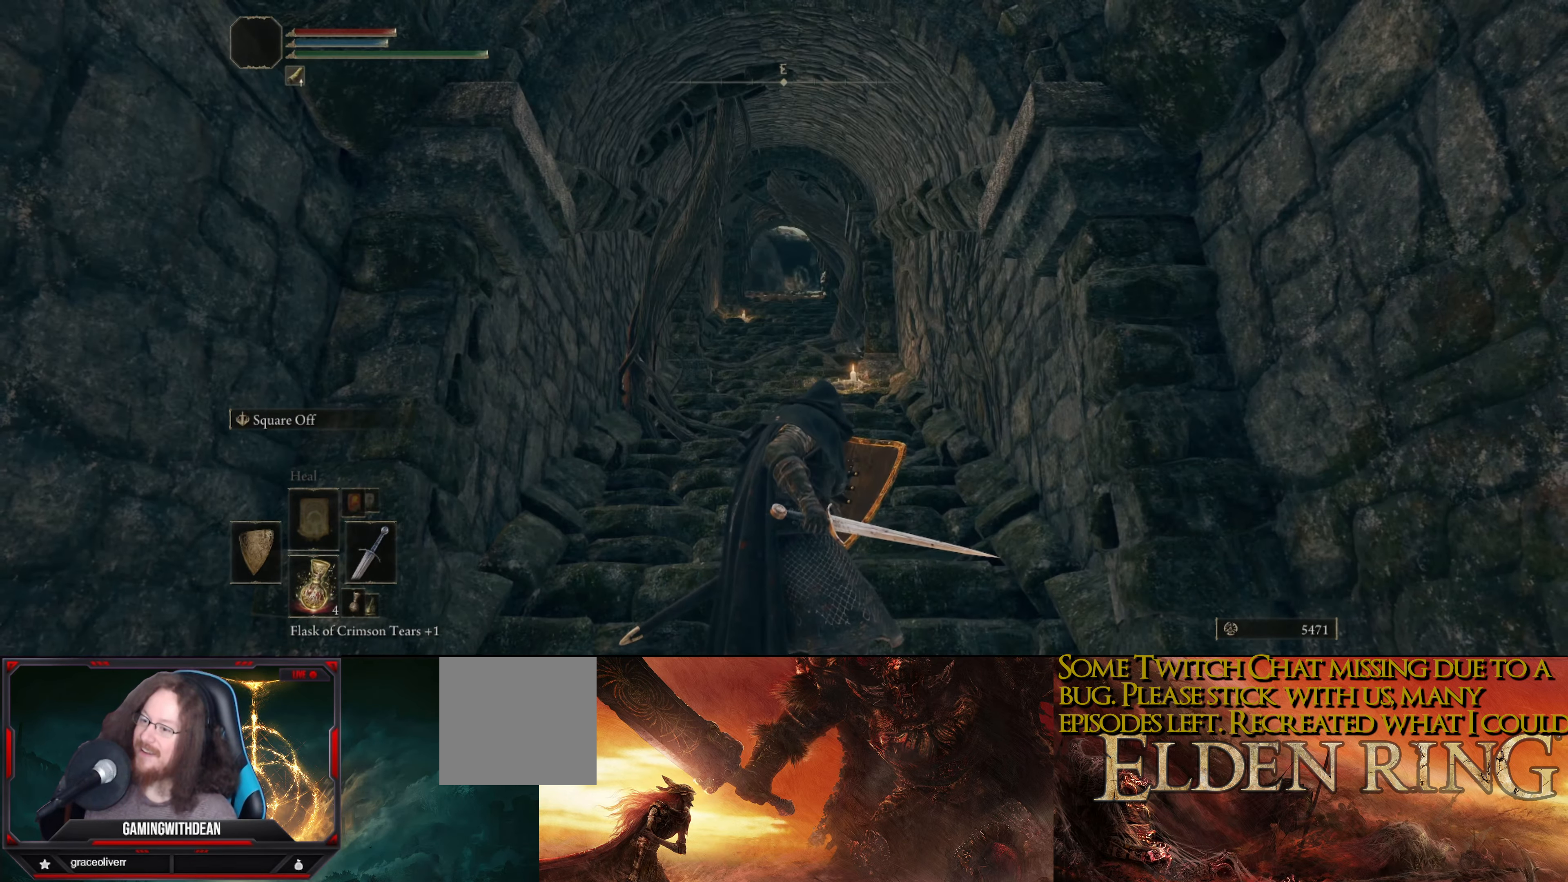
{"buttons": ["L1"], "left_stick": "center", "right_stick": "center", "events": []}
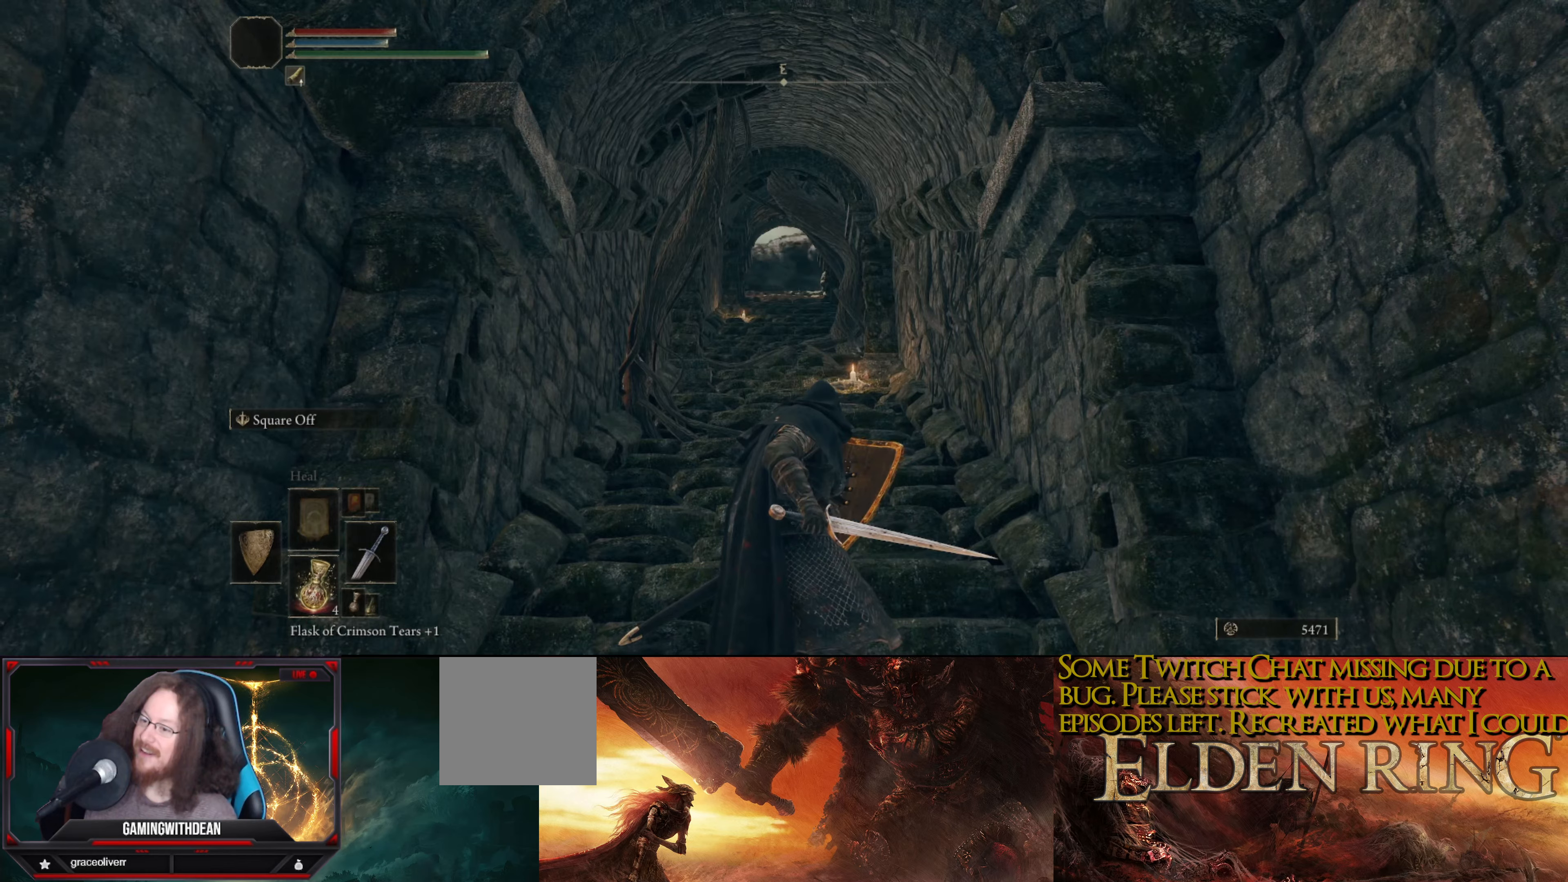
{"buttons": ["L1"], "left_stick": "center", "right_stick": "center", "events": []}
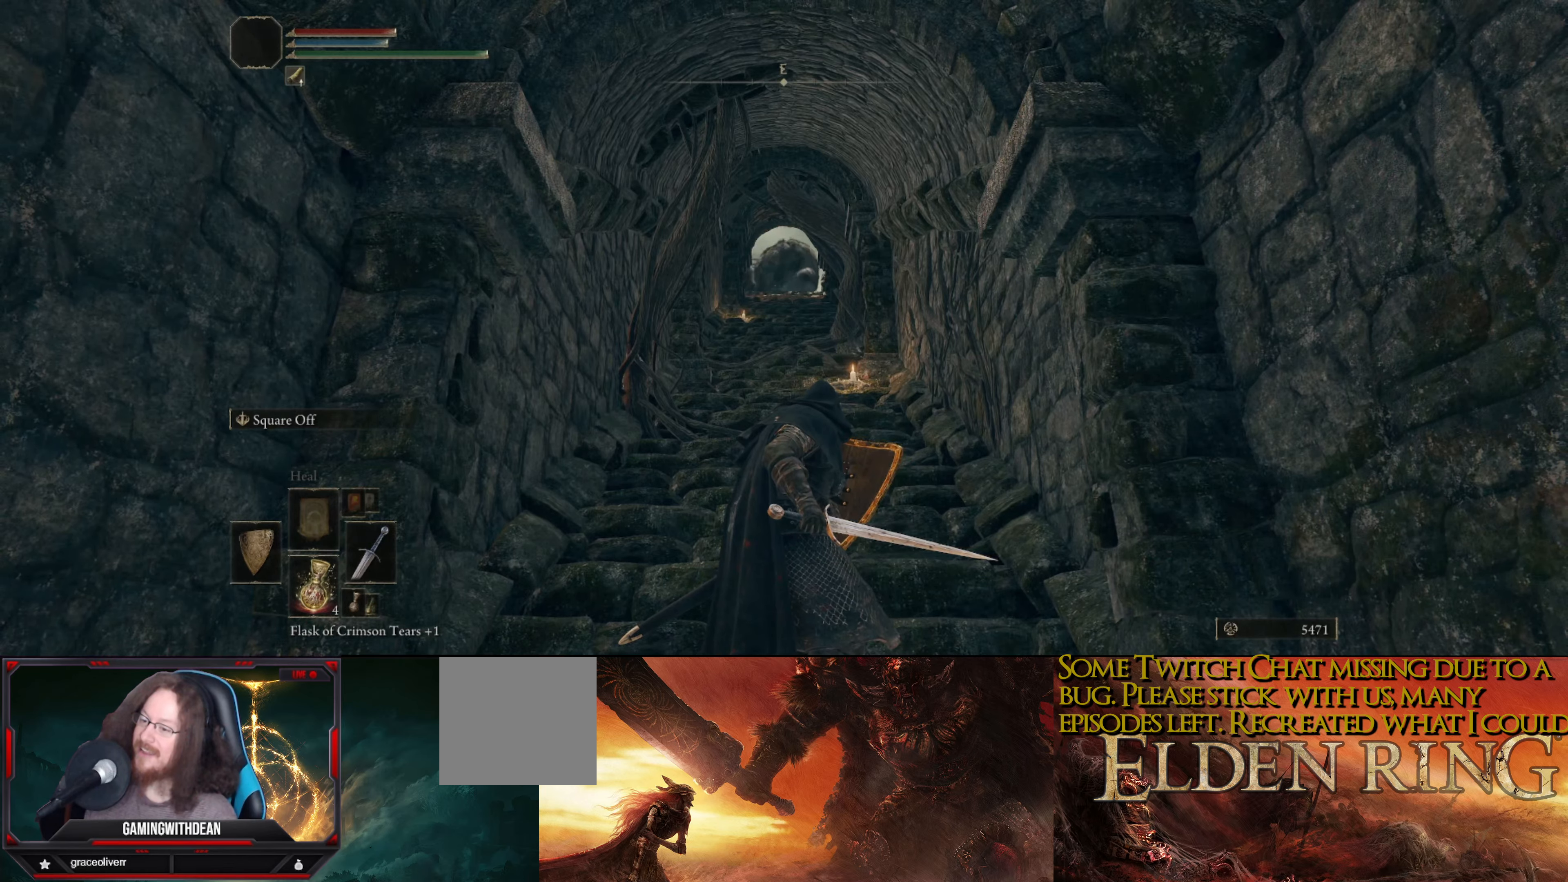
{"buttons": ["L1"], "left_stick": "center", "right_stick": "center", "events": []}
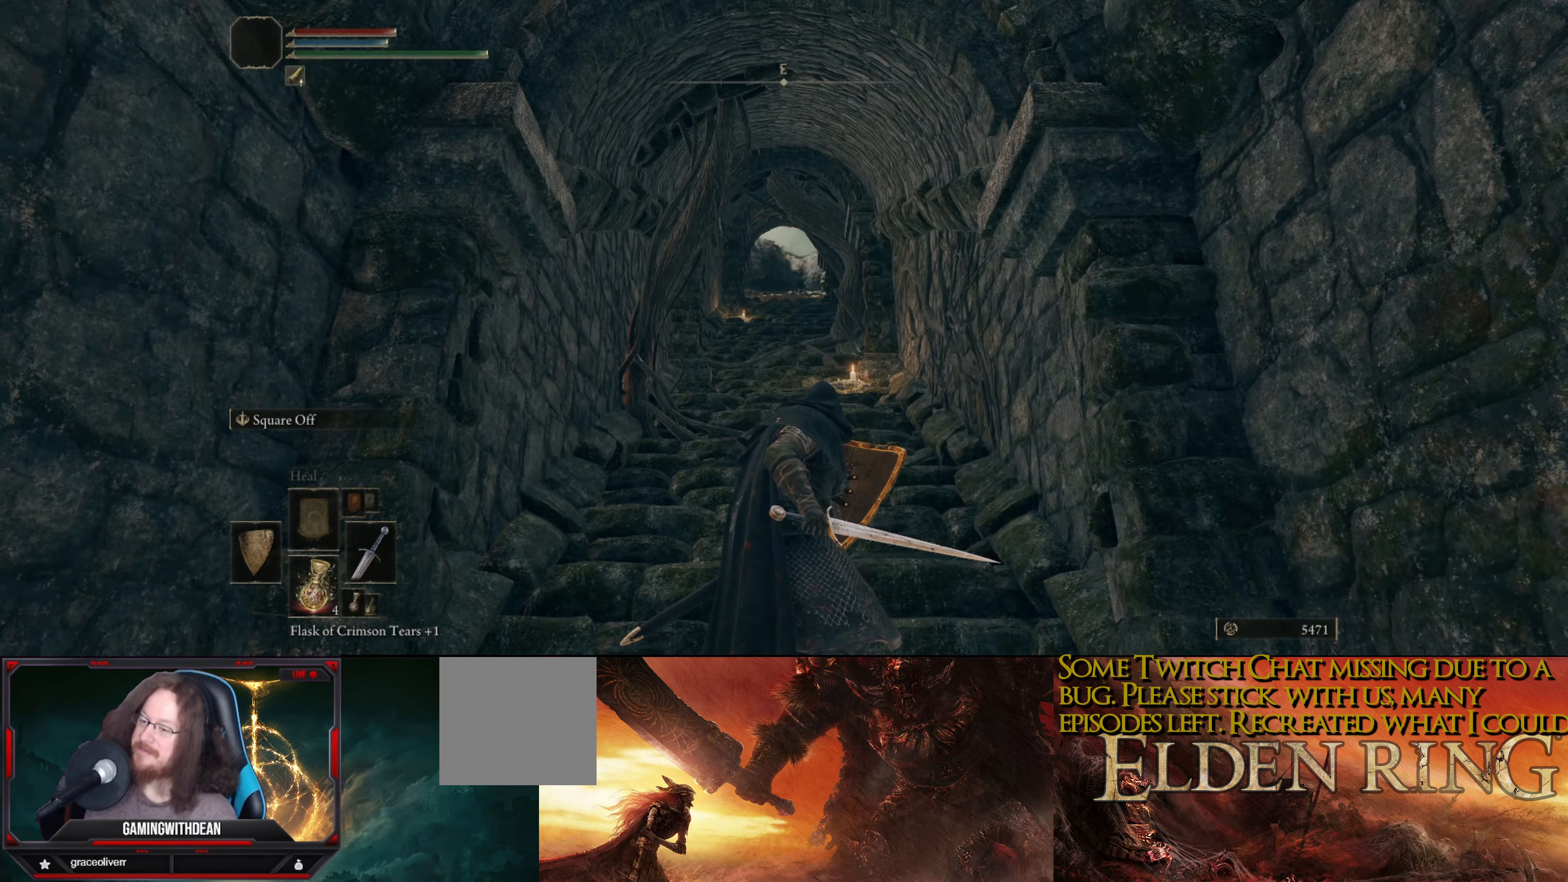
{"buttons": ["L1"], "left_stick": "center", "right_stick": "center", "events": []}
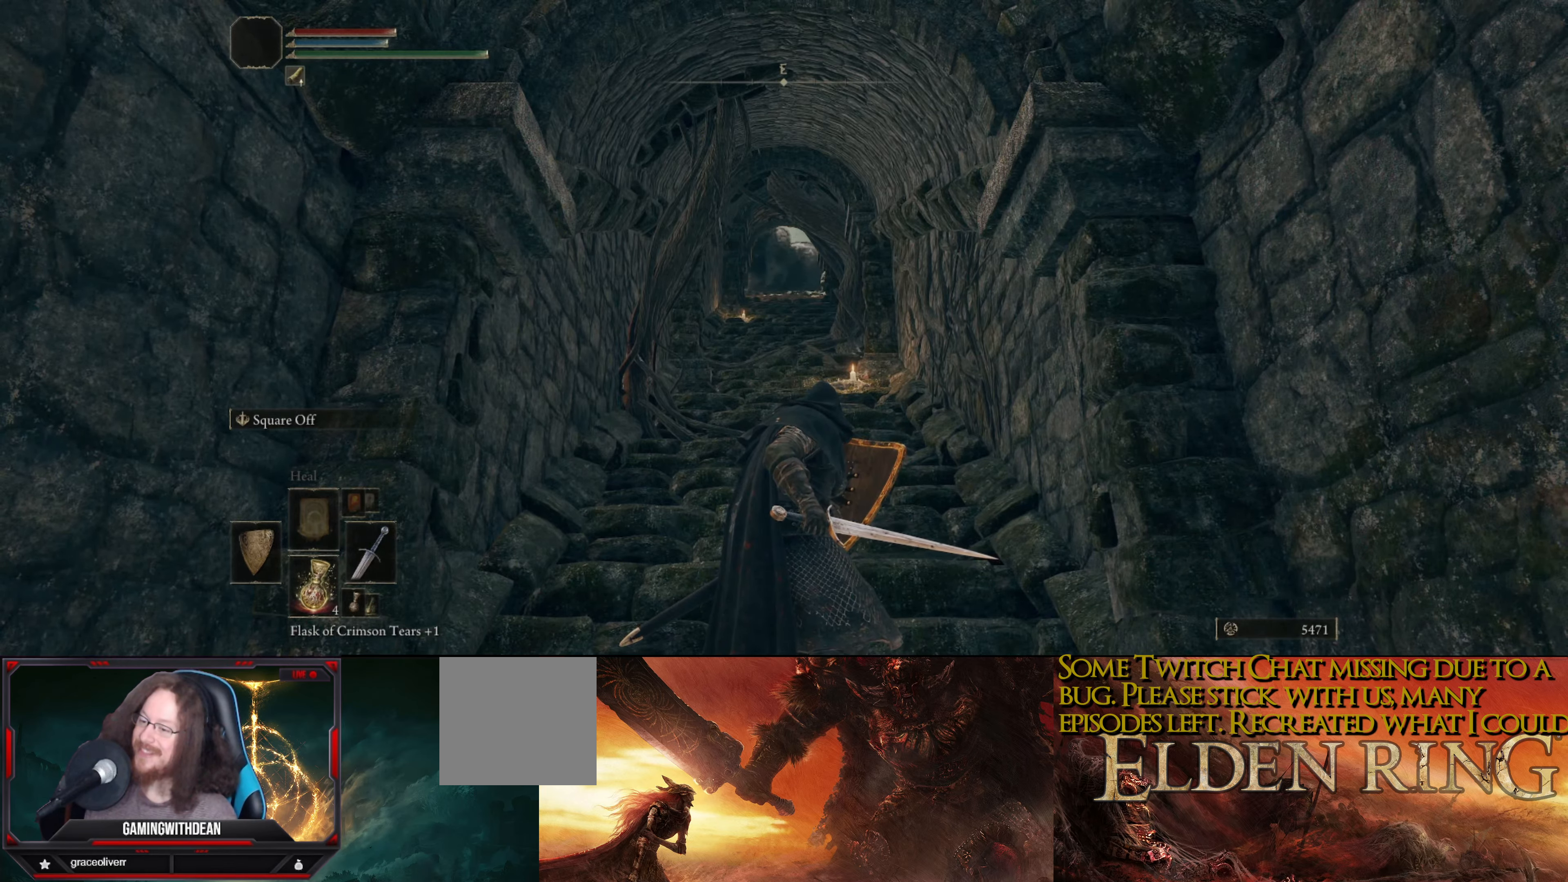
{"buttons": ["L1"], "left_stick": "center", "right_stick": "center", "events": []}
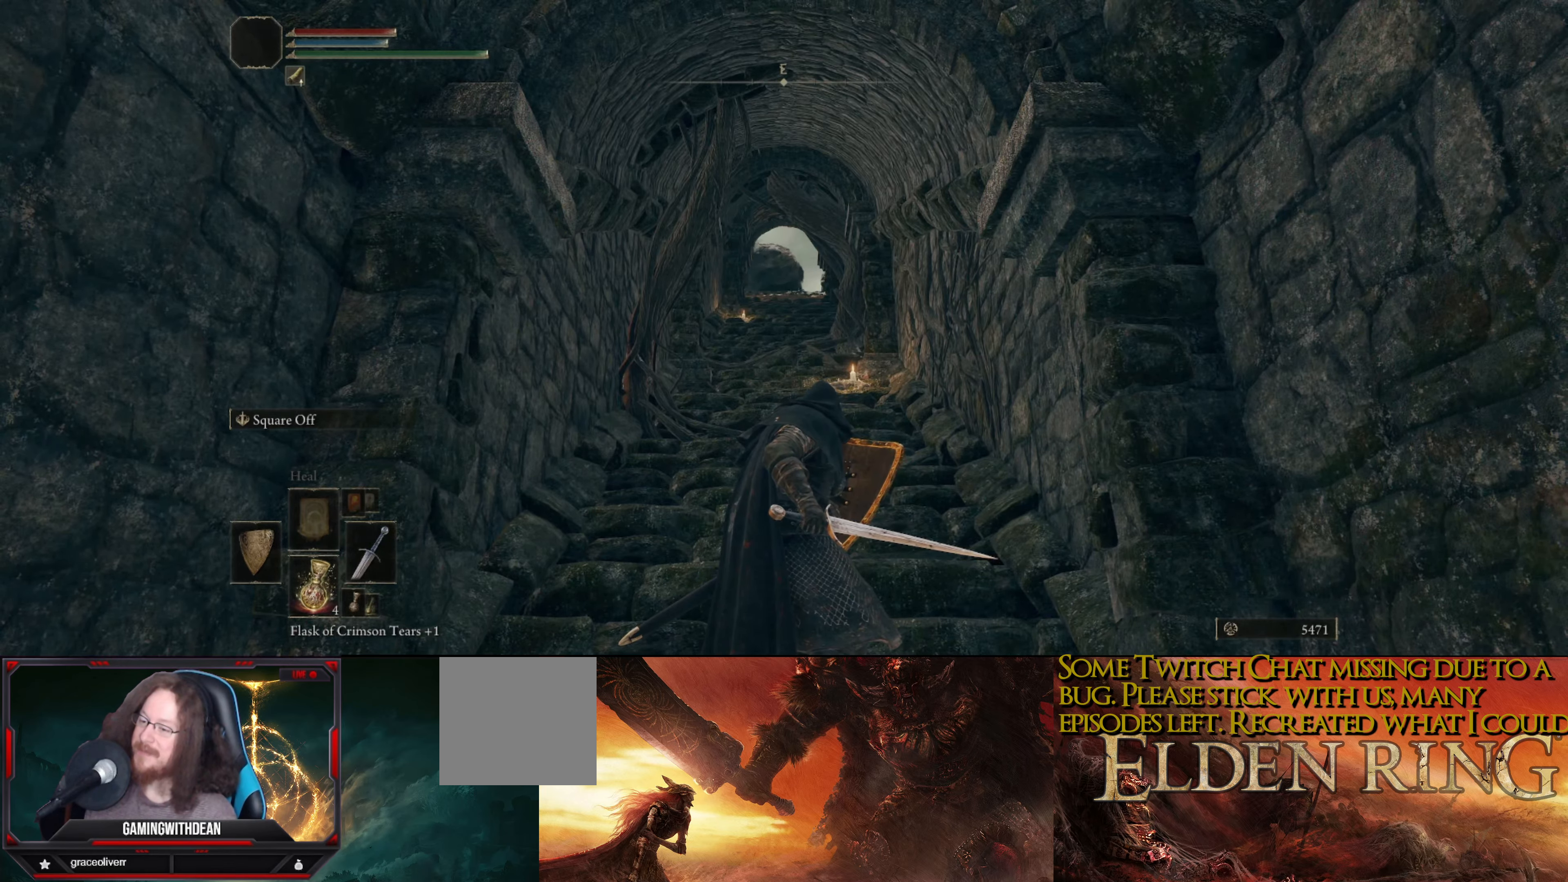
{"buttons": ["L1"], "left_stick": "down", "right_stick": "center", "events": [[117, "left_stick", "down"]]}
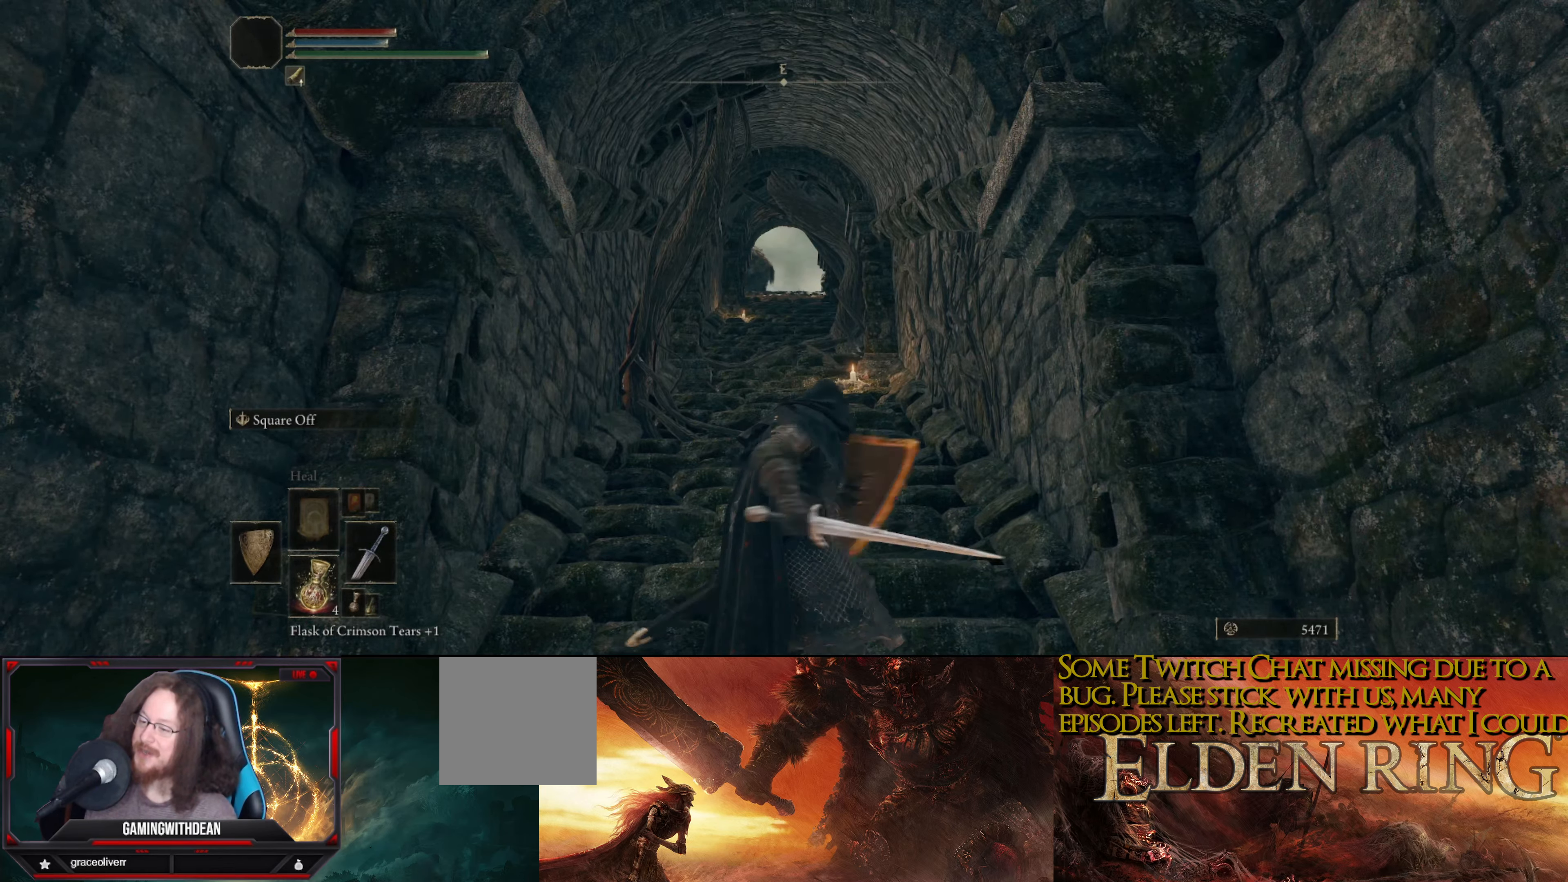
{"buttons": ["L1"], "left_stick": "down", "right_stick": "center", "events": []}
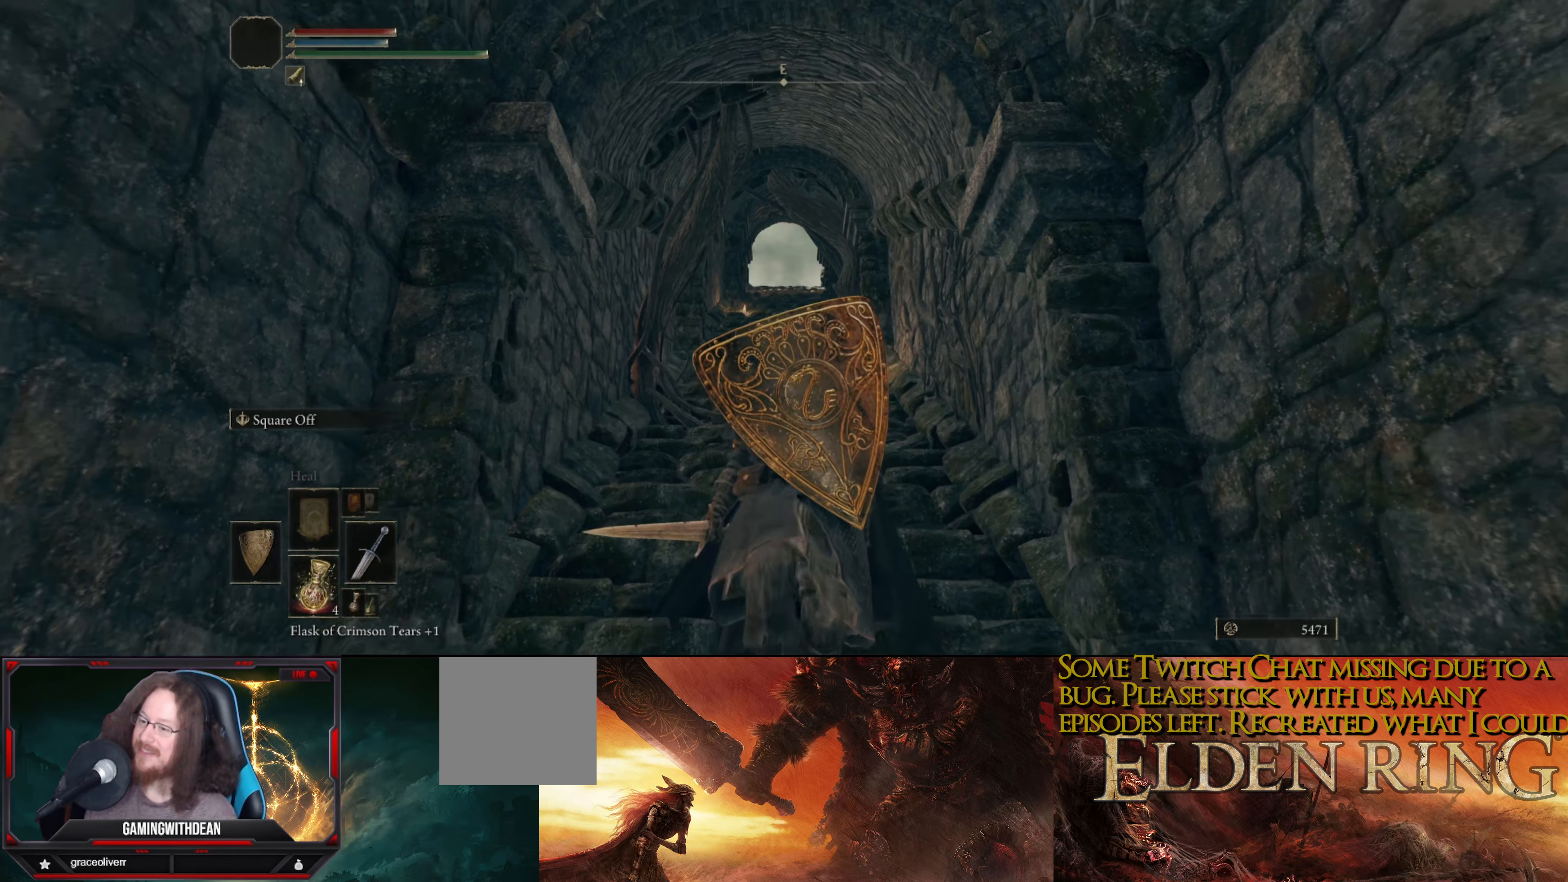
{"buttons": ["L1"], "left_stick": "center", "right_stick": "center", "events": [[167, "left_stick", "up-left"], [250, "left_stick", "center"]]}
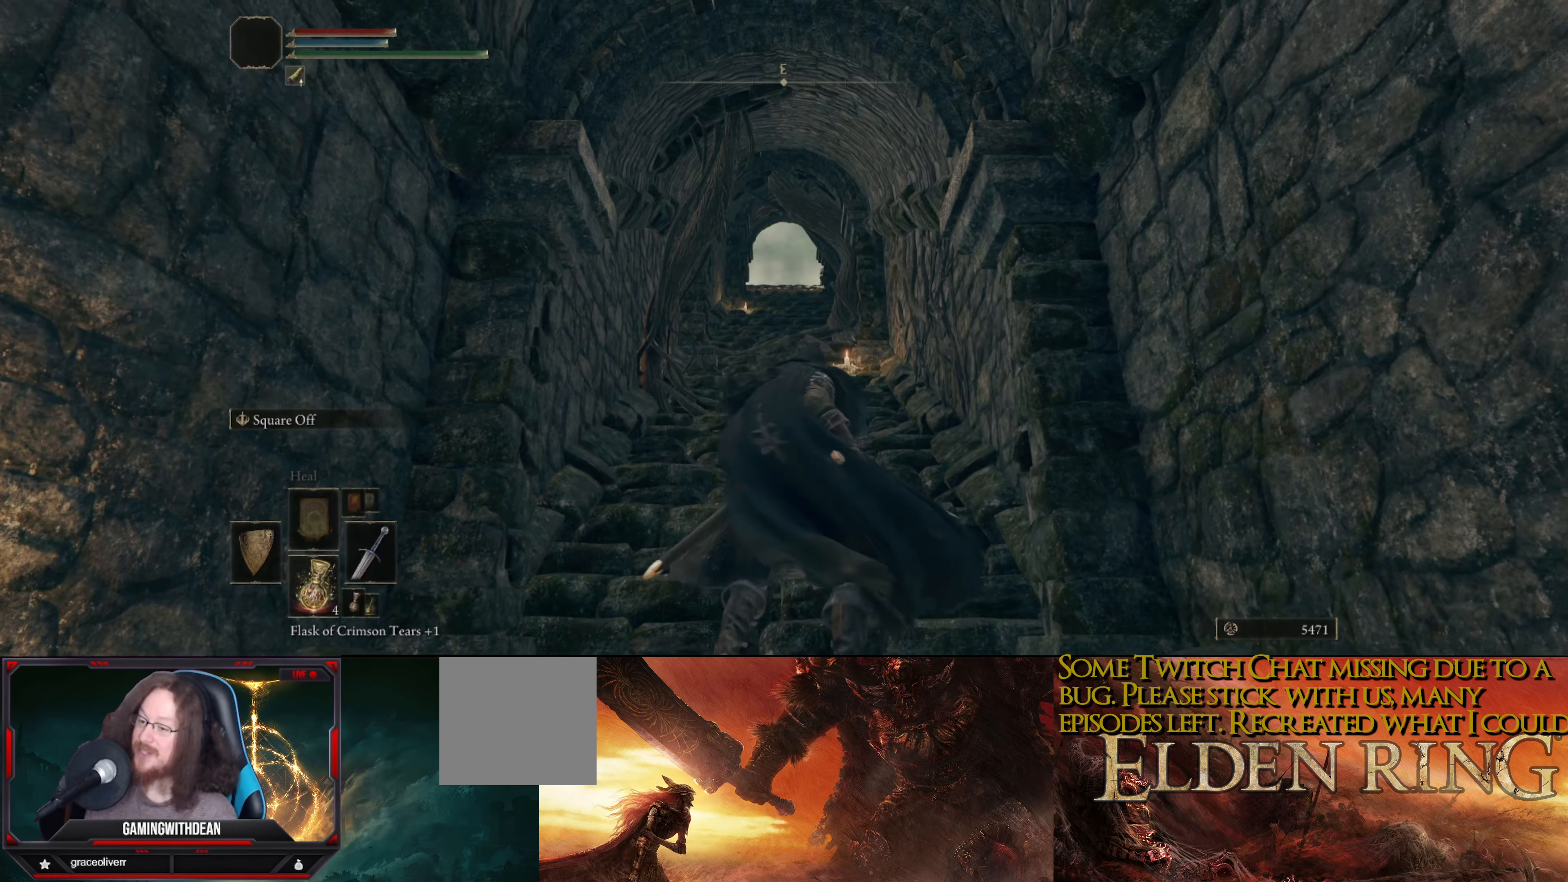
{"buttons": ["L1"], "left_stick": "down-left", "right_stick": "center", "events": [[450, "left_stick", "down-left"]]}
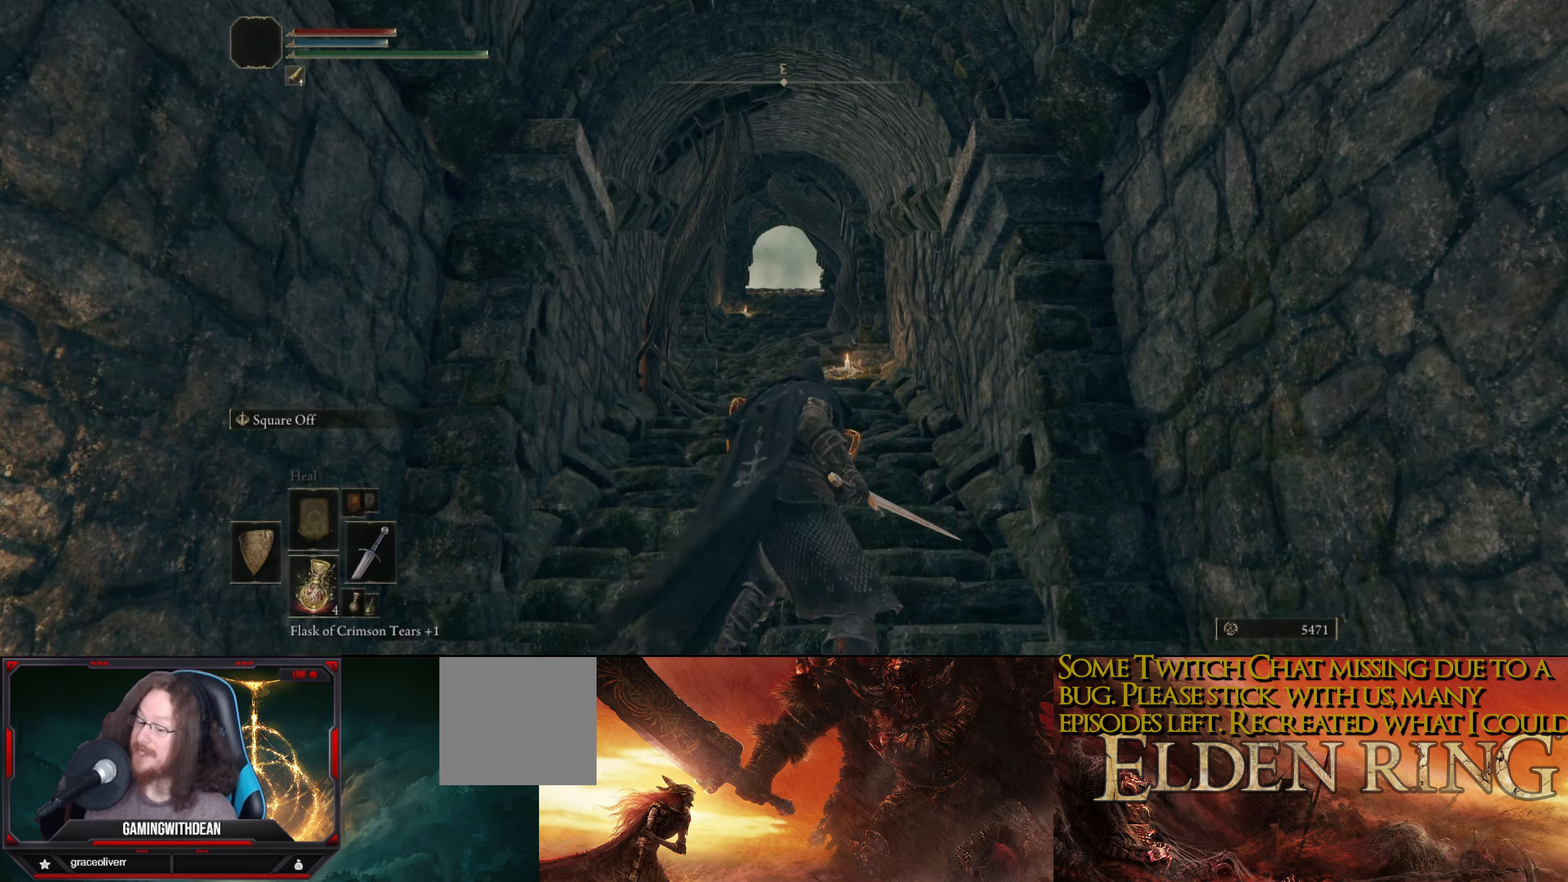
{"buttons": ["L1"], "left_stick": "left", "right_stick": "down-left", "events": [[33, "right_stick", "down-left"], [433, "left_stick", "left"]]}
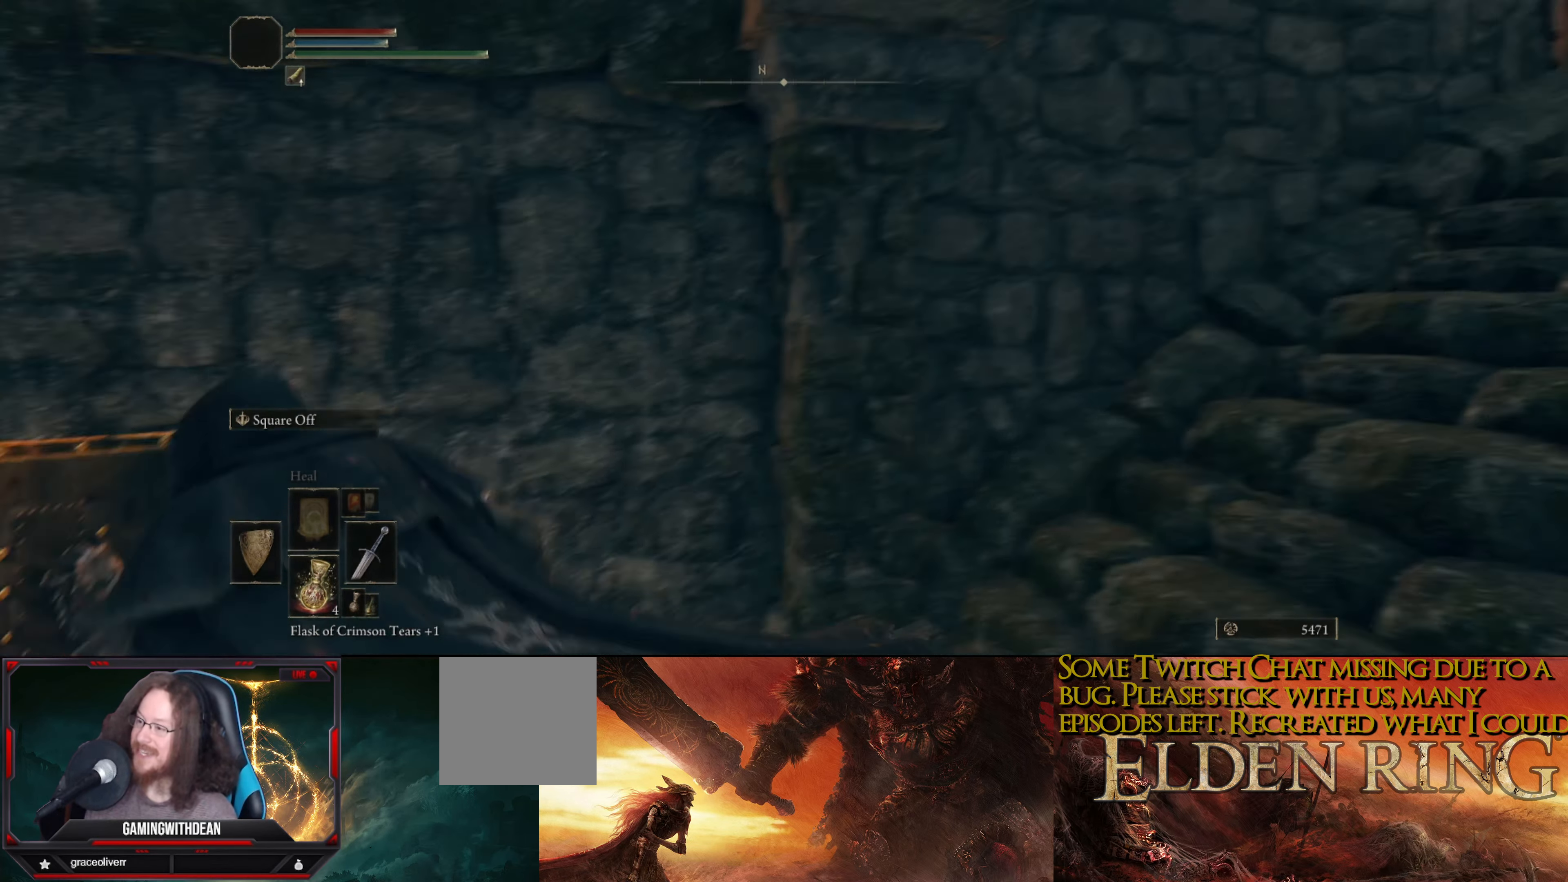
{"buttons": ["L1"], "left_stick": "up-left", "right_stick": "left", "events": [[33, "left_stick", "up-left"], [200, "right_stick", "center"], [350, "right_stick", "left"]]}
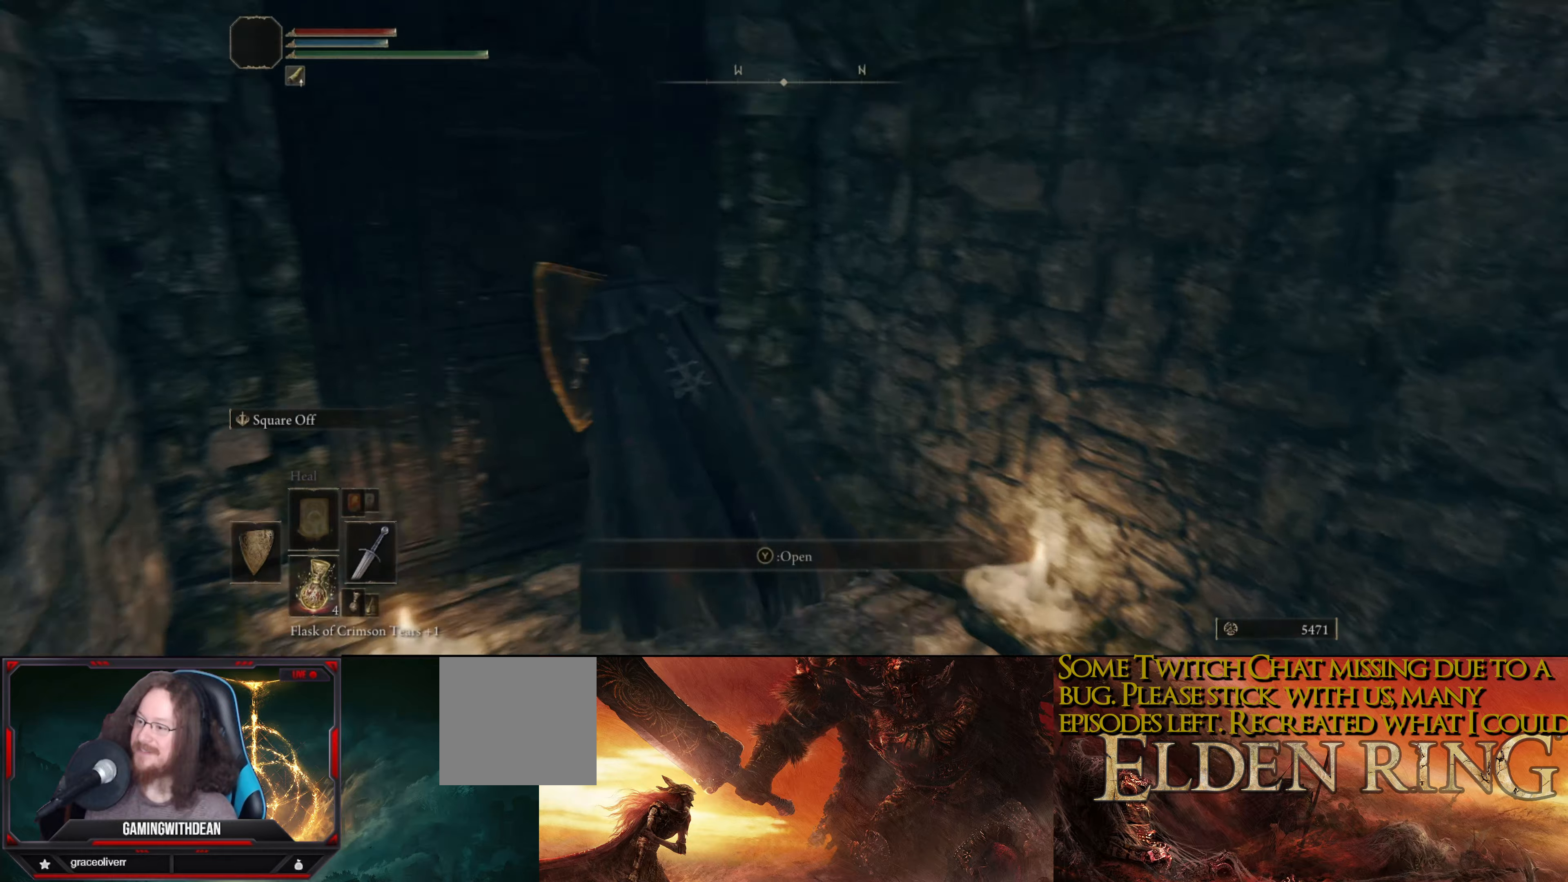
{"buttons": ["Y"], "left_stick": "center", "right_stick": "center", "events": [[17, "L1", "up"], [50, "right_stick", "center"], [150, "left_stick", "center"], [417, "Y", "down"], [484, "Y", "up"], [500, "Y", "down"]]}
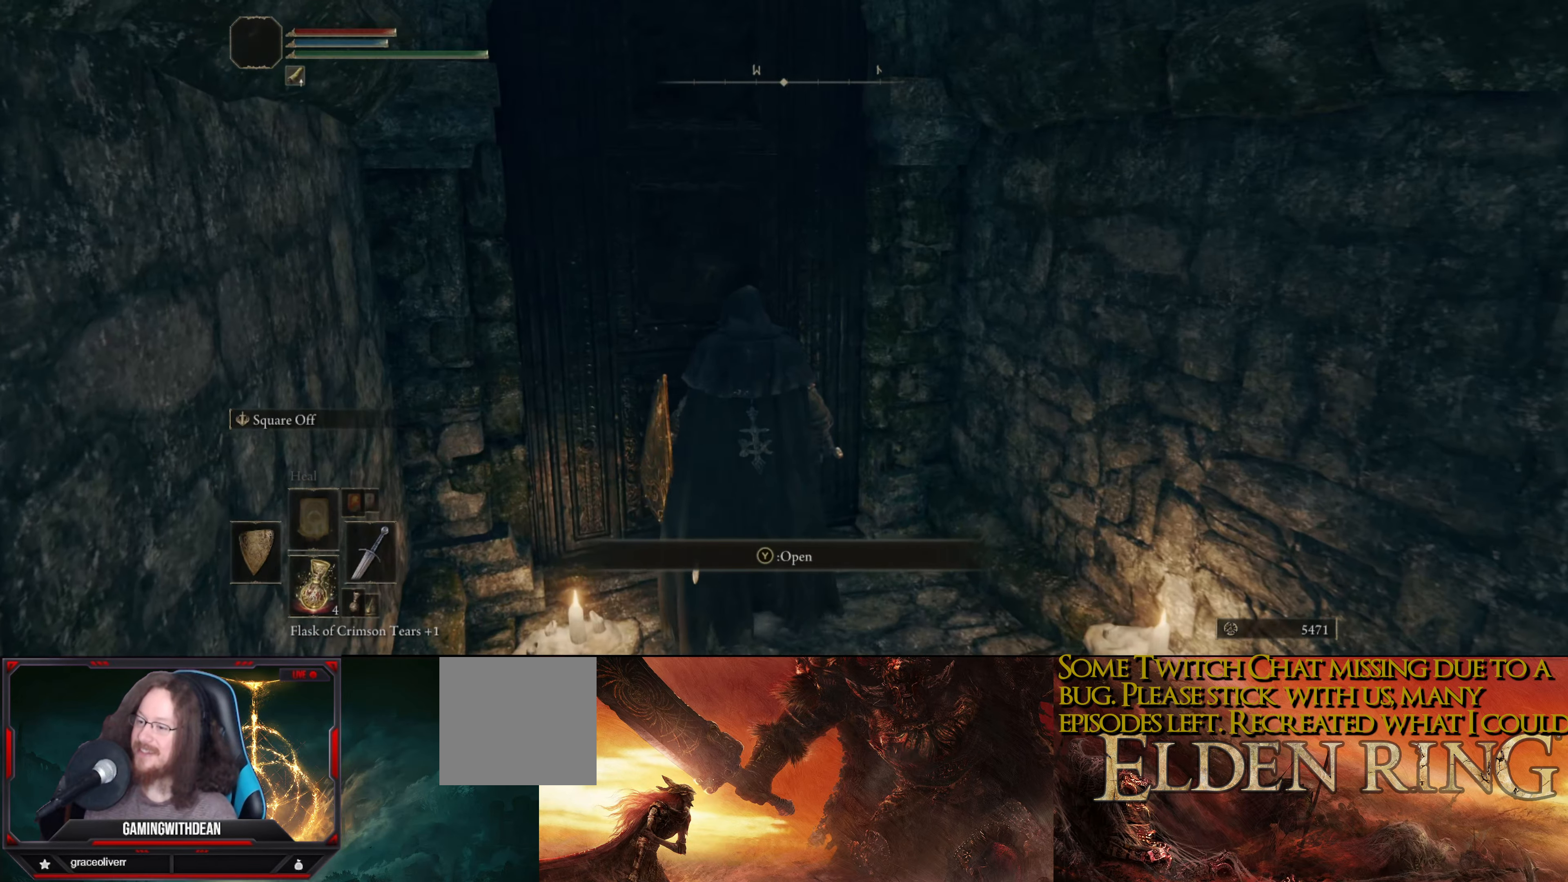
{"buttons": [], "left_stick": "center", "right_stick": "right", "events": [[17, "Y", "up"], [450, "right_stick", "right"]]}
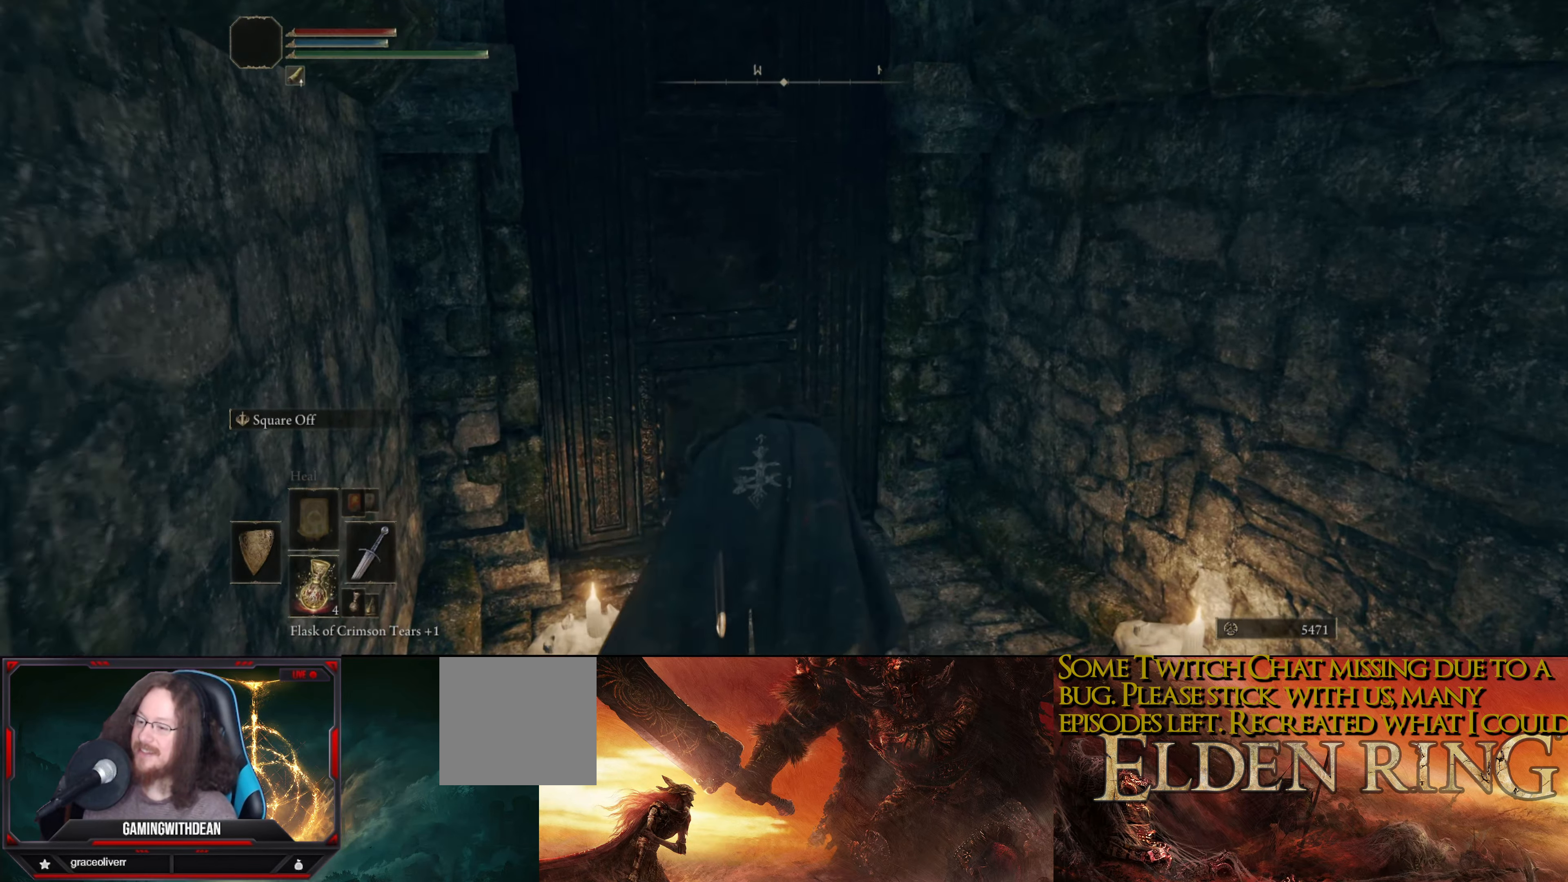
{"buttons": [], "left_stick": "center", "right_stick": "right", "events": []}
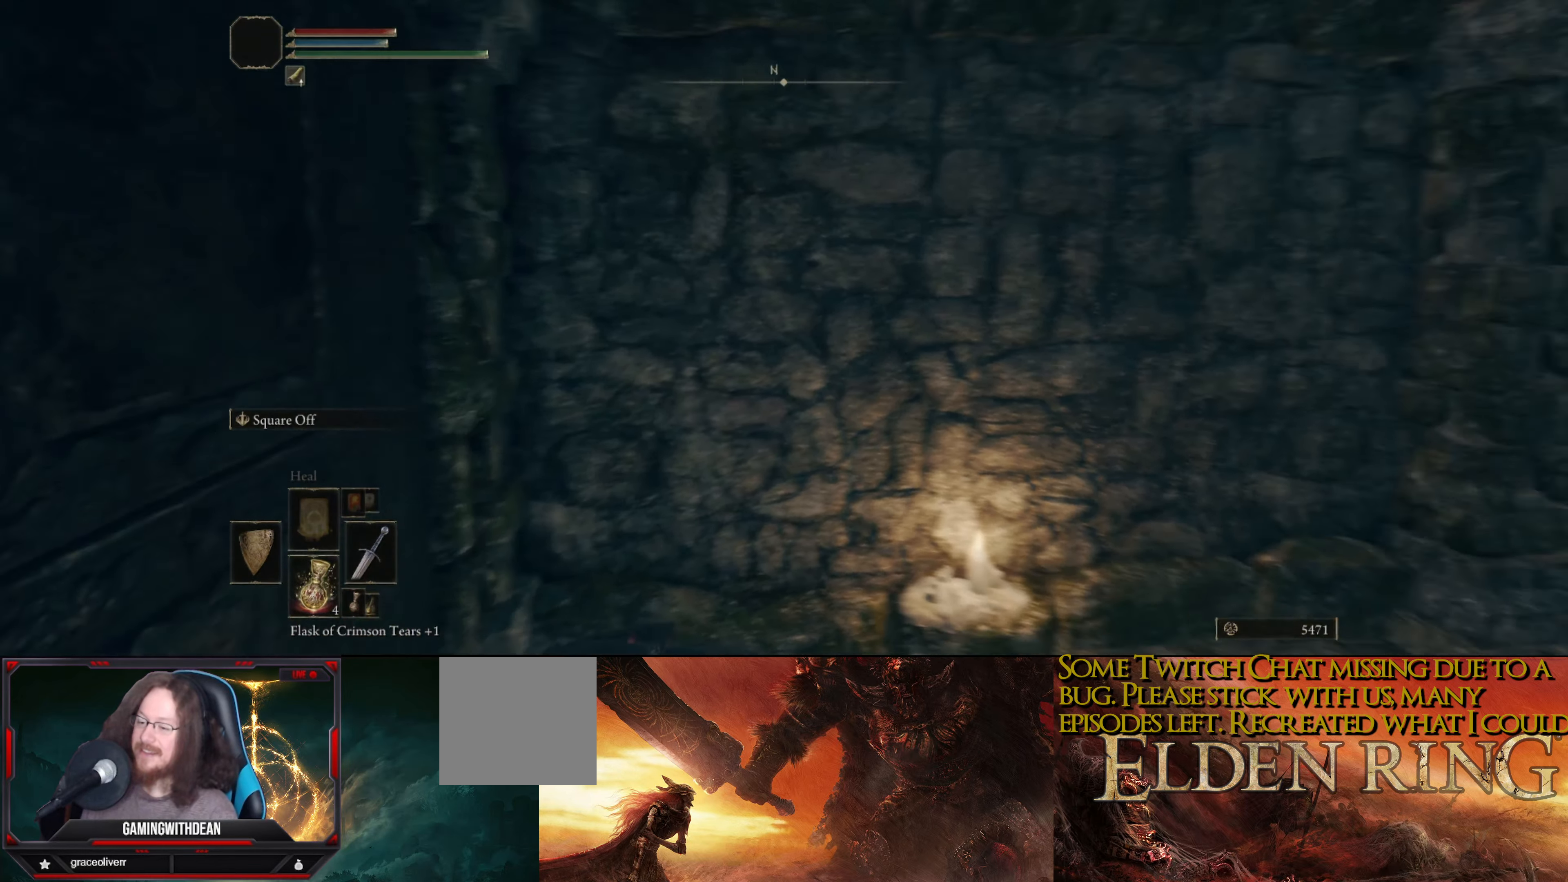
{"buttons": [], "left_stick": "center", "right_stick": "up-right", "events": [[217, "right_stick", "up"], [284, "right_stick", "center"], [484, "right_stick", "up-right"]]}
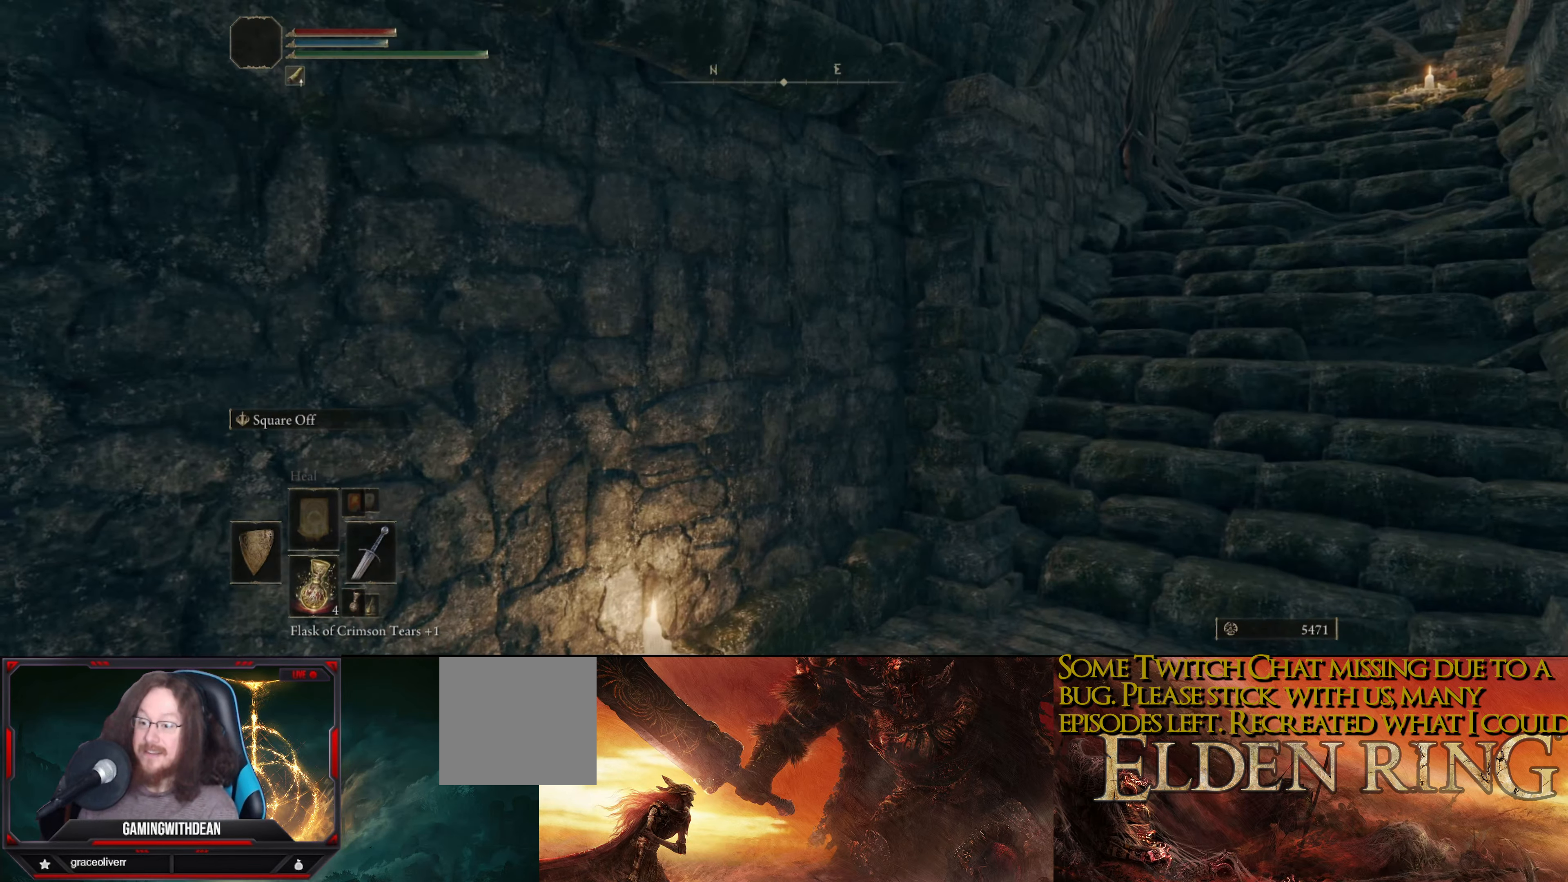
{"buttons": [], "left_stick": "center", "right_stick": "center", "events": [[250, "right_stick", "center"]]}
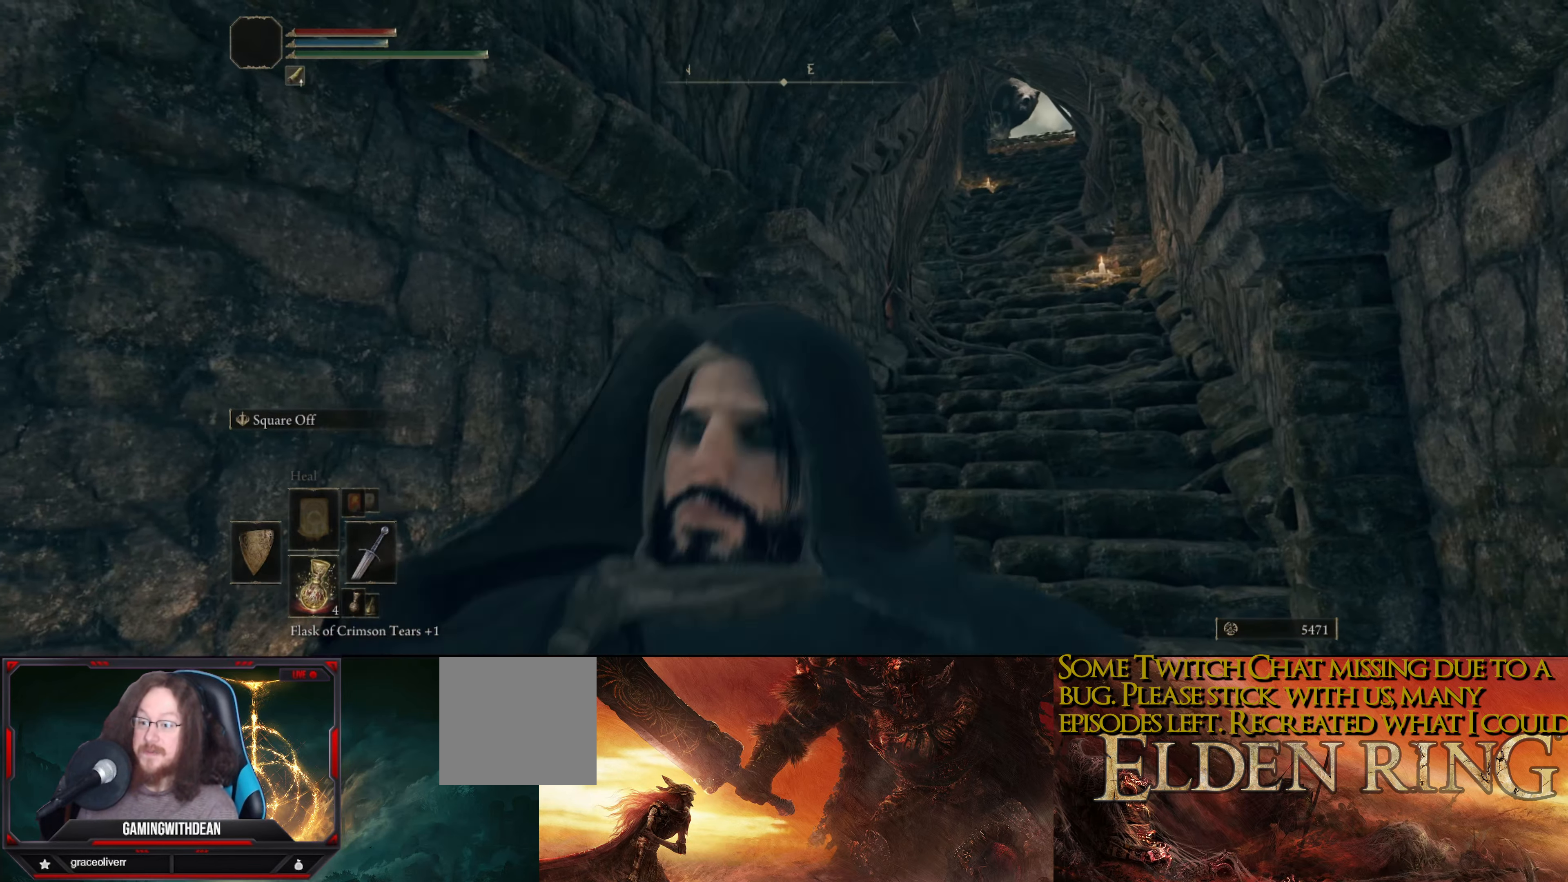
{"buttons": [], "left_stick": "center", "right_stick": "center", "events": []}
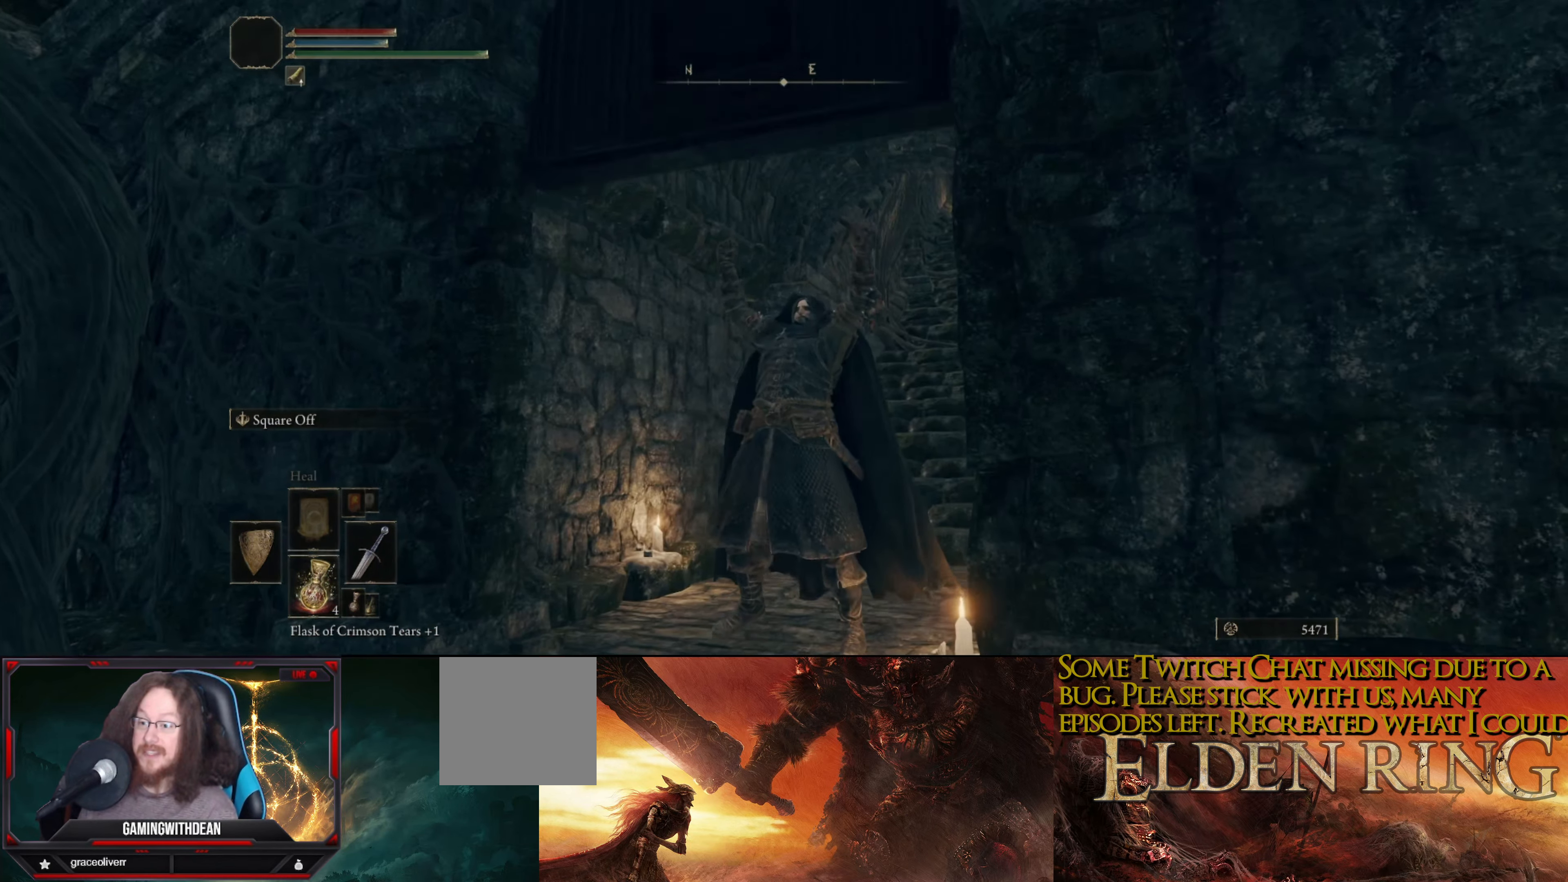
{"buttons": [], "left_stick": "center", "right_stick": "left", "events": [[34, "left_stick", "up"], [150, "left_stick", "center"], [200, "right_stick", "left"]]}
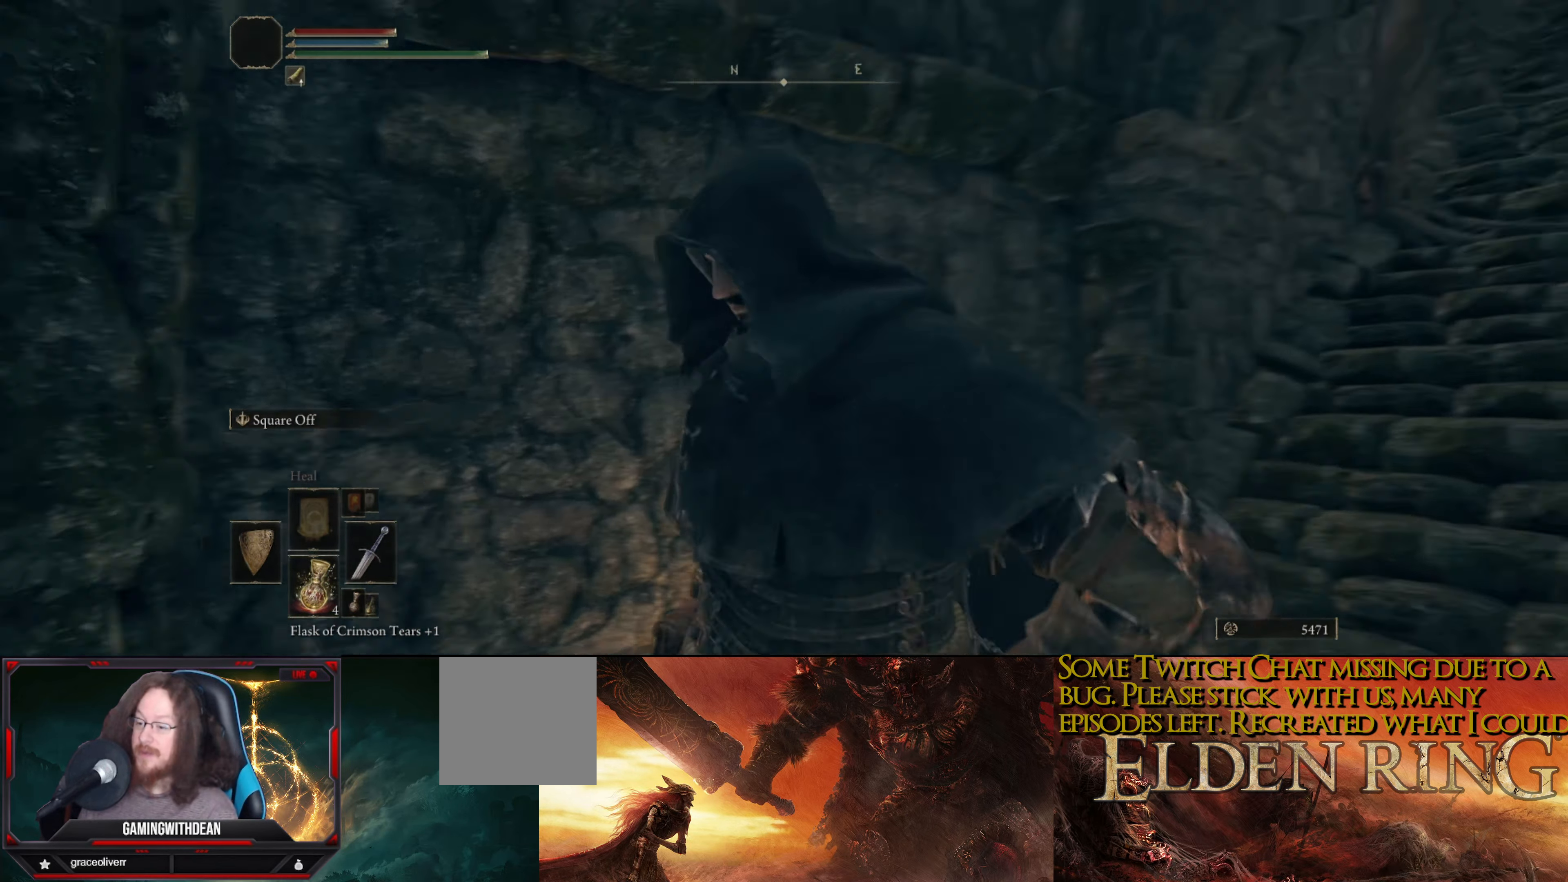
{"buttons": [], "left_stick": "center", "right_stick": "left", "events": []}
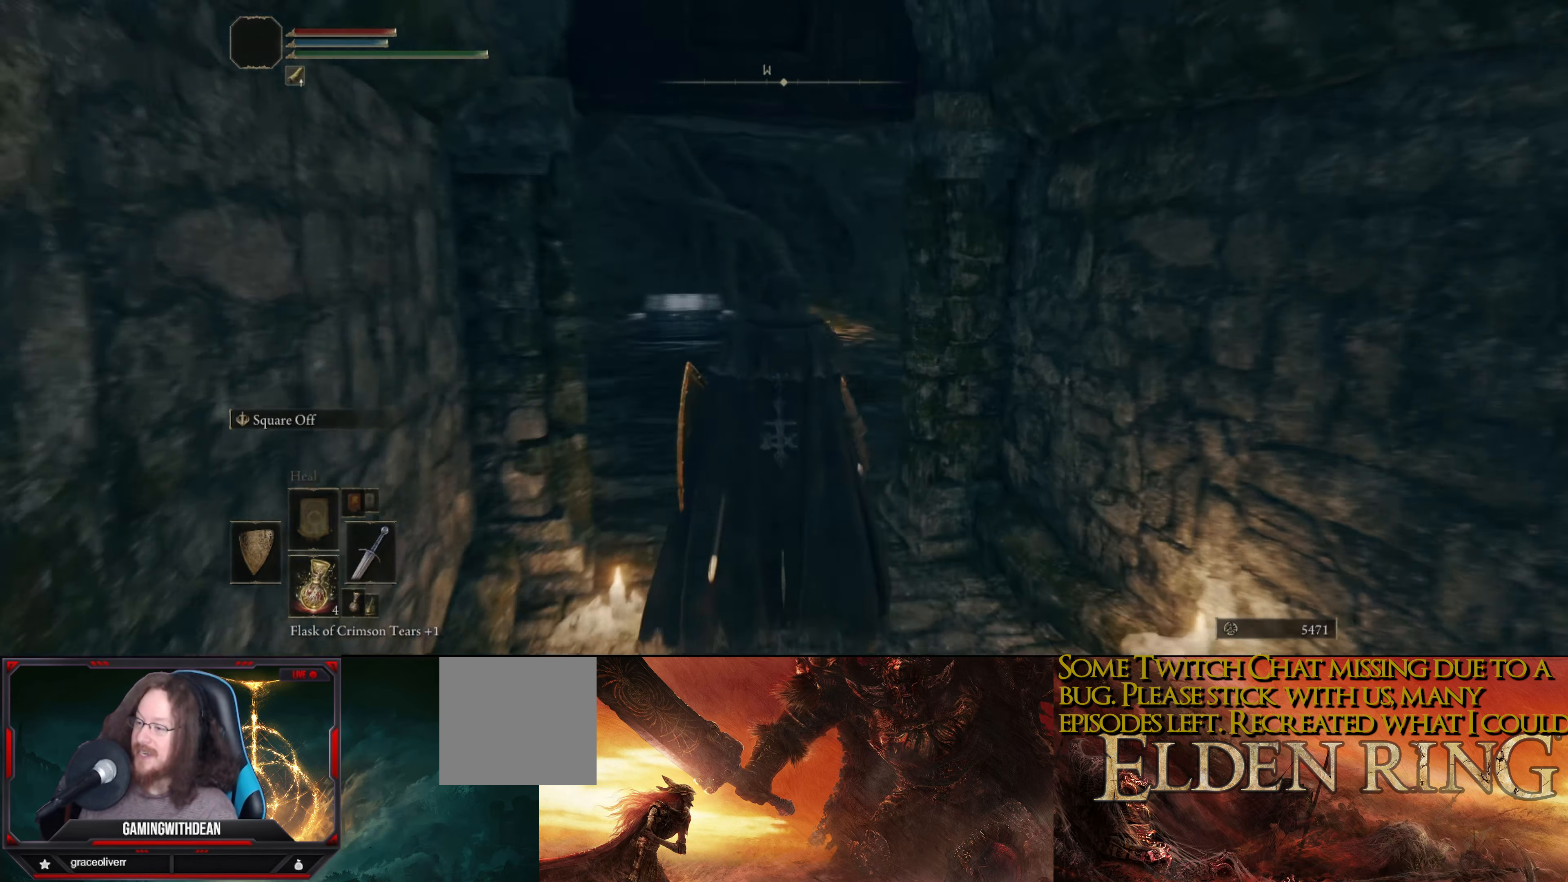
{"buttons": ["L1"], "left_stick": "center", "right_stick": "down-left", "events": [[17, "right_stick", "center"], [67, "L1", "down"], [367, "right_stick", "down-left"]]}
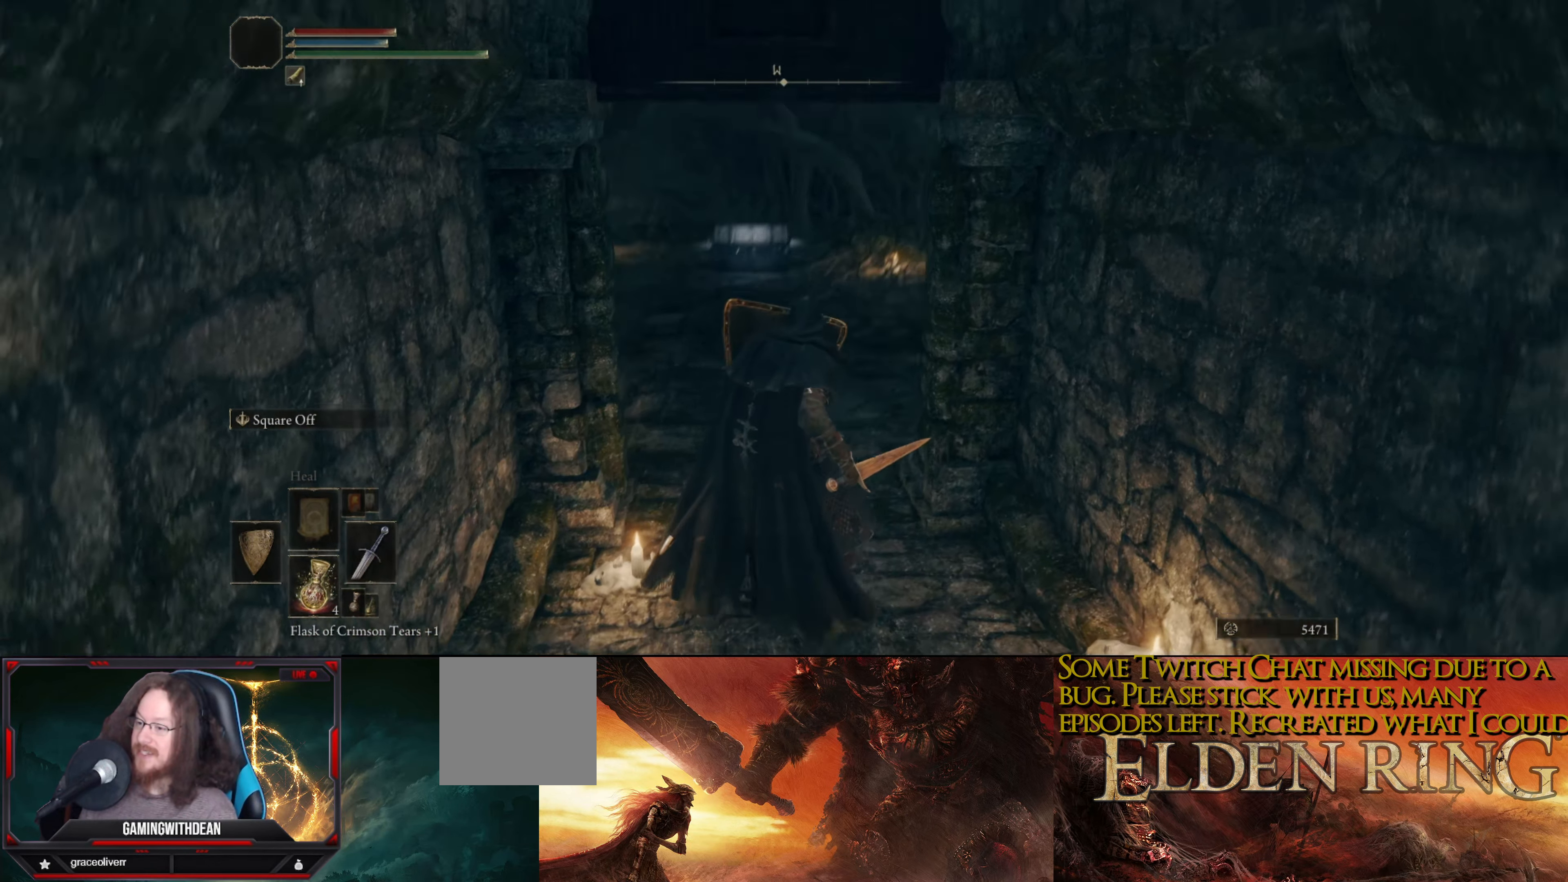
{"buttons": ["L1"], "left_stick": "up", "right_stick": "left", "events": [[17, "right_stick", "center"], [117, "left_stick", "up"], [450, "right_stick", "left"]]}
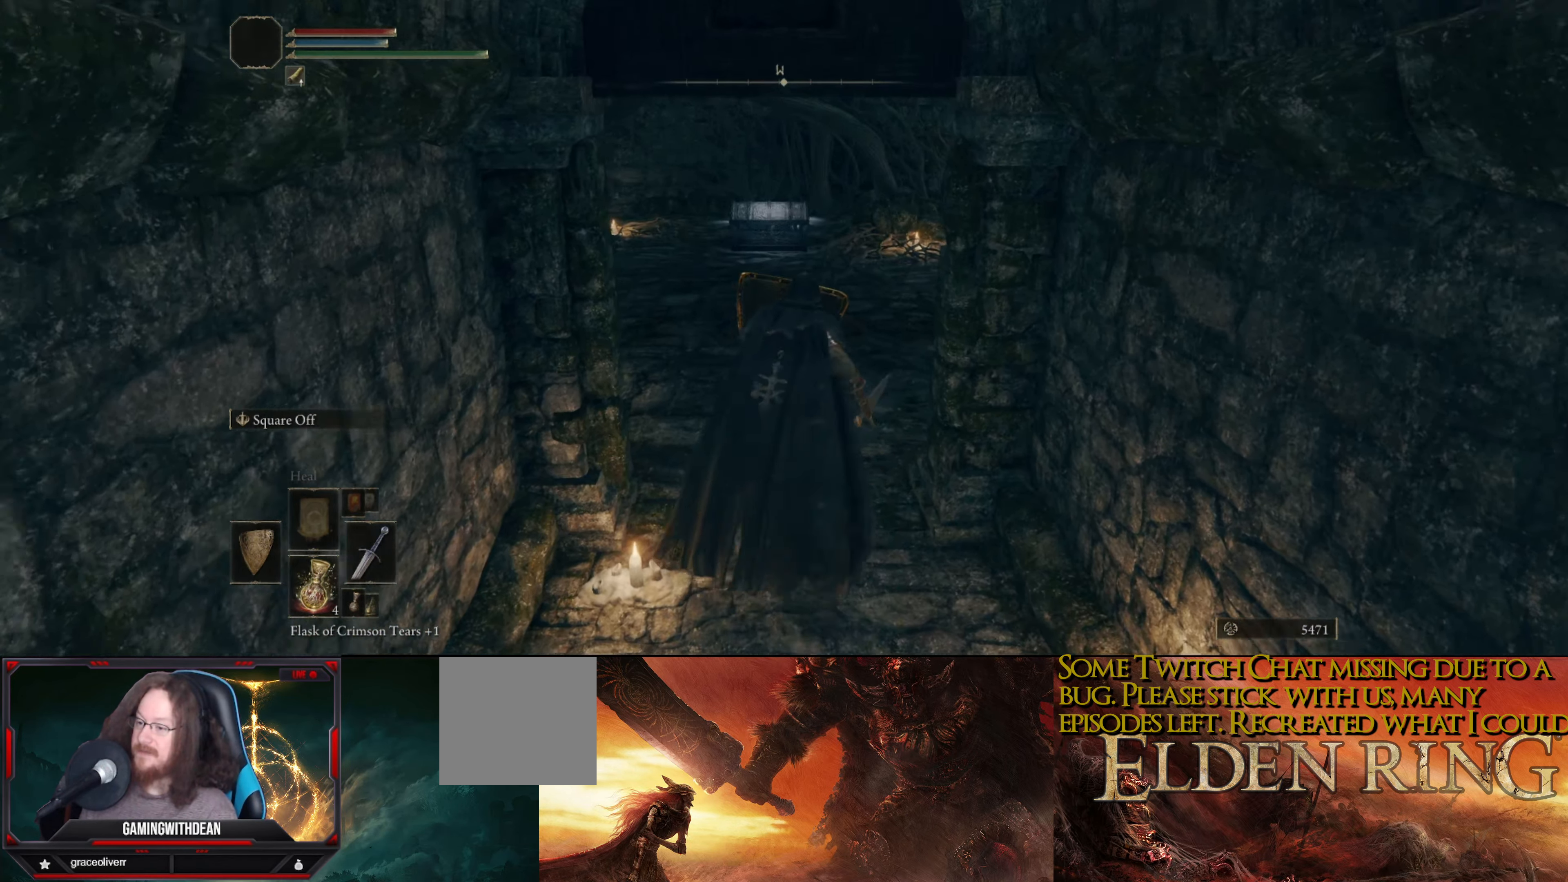
{"buttons": ["L1"], "left_stick": "up", "right_stick": "center", "events": [[316, "right_stick", "center"]]}
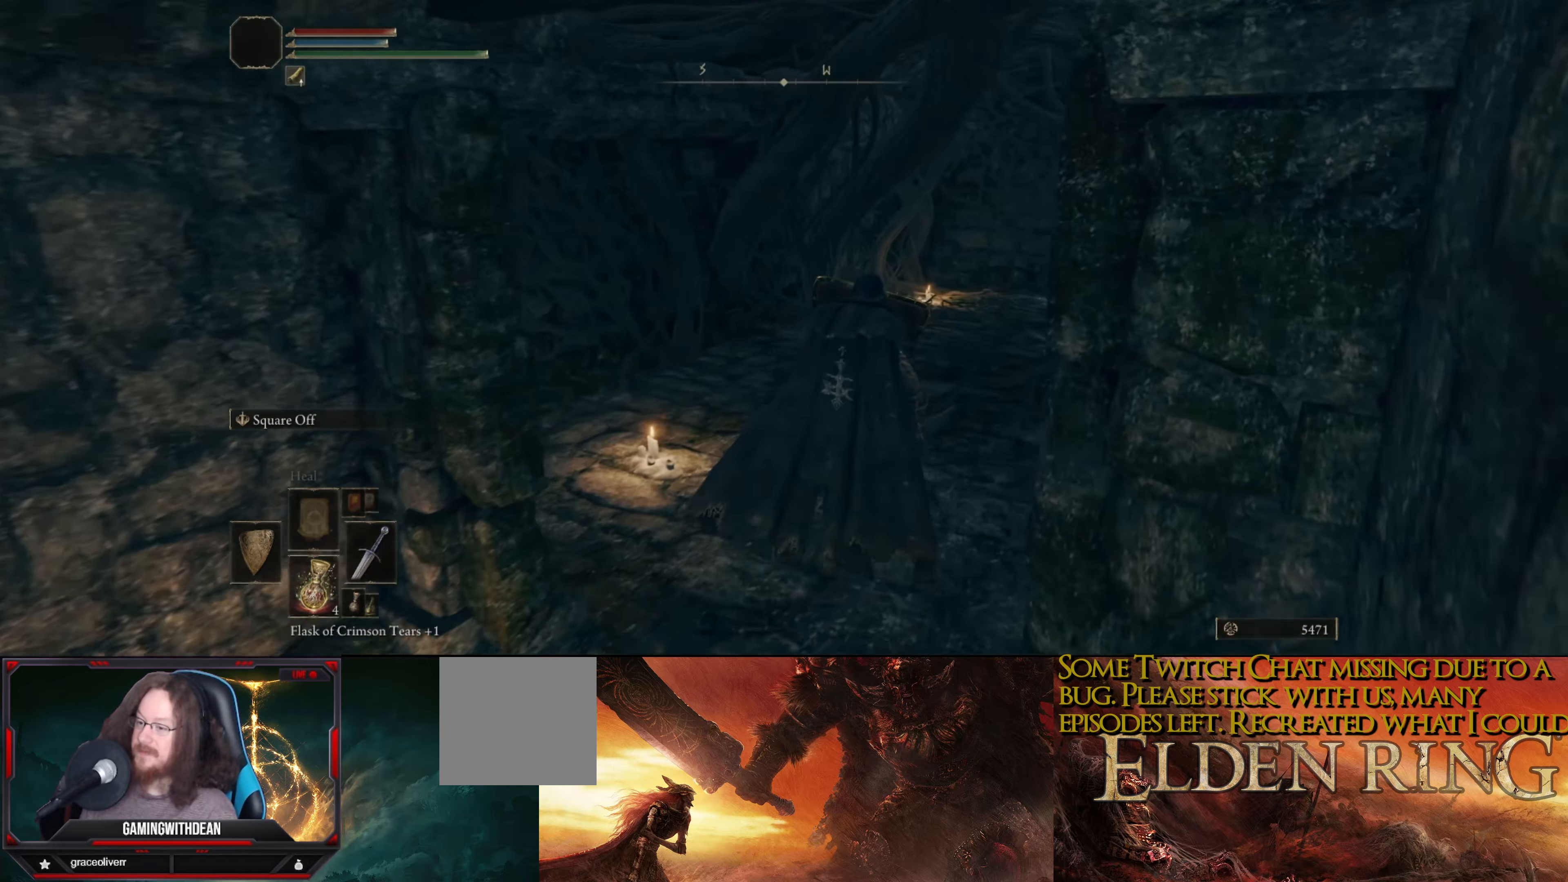
{"buttons": ["L1"], "left_stick": "up", "right_stick": "right", "events": [[350, "right_stick", "right"]]}
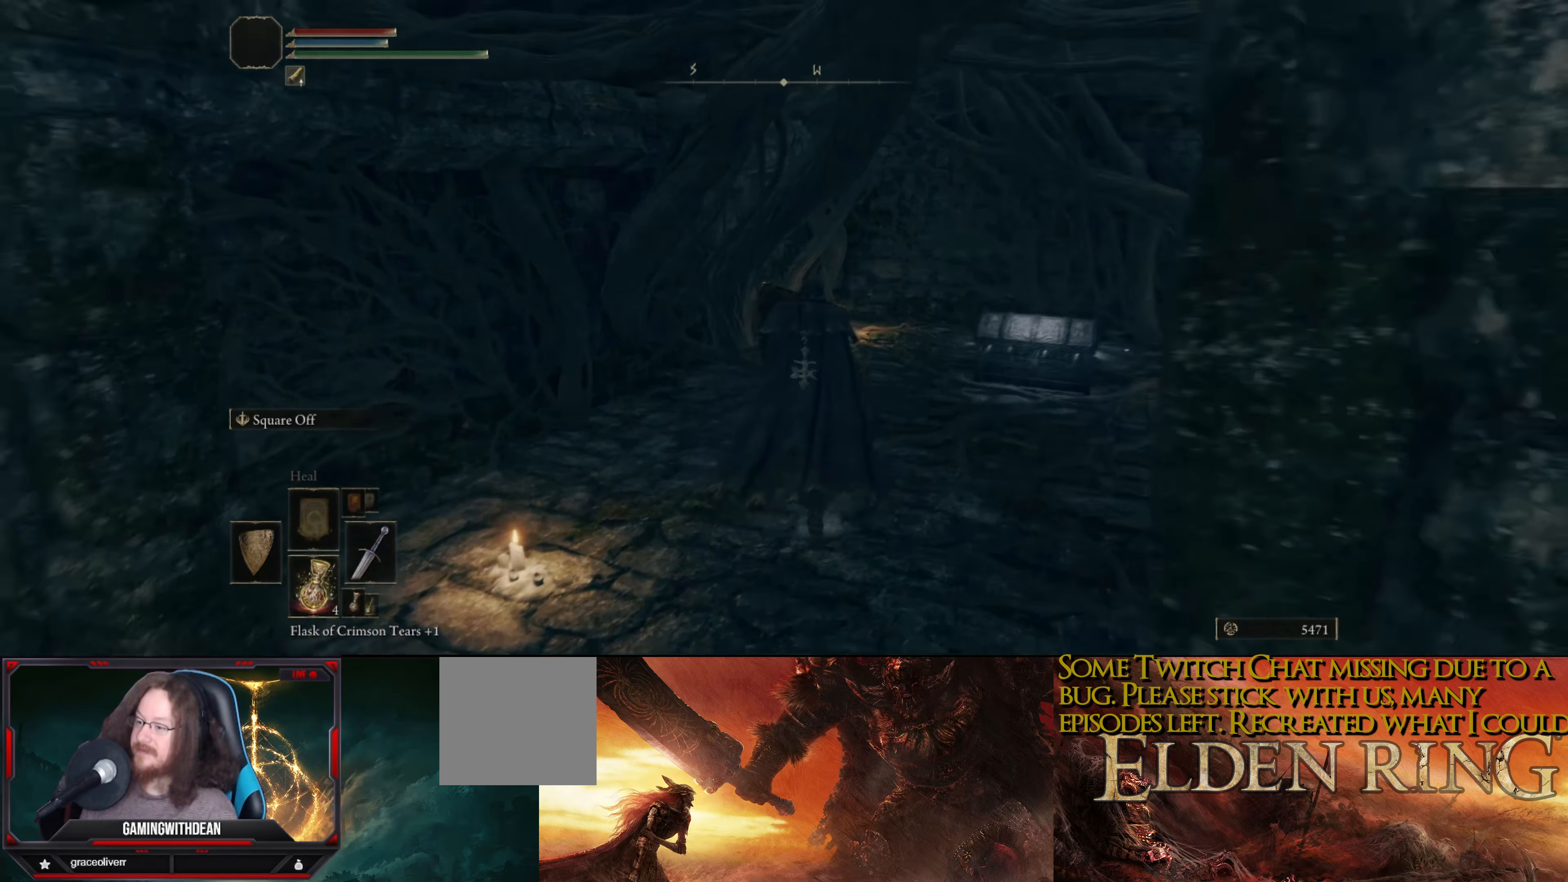
{"buttons": ["L1"], "left_stick": "up-right", "right_stick": "down-right", "events": [[33, "right_stick", "down-right"], [483, "left_stick", "up-right"]]}